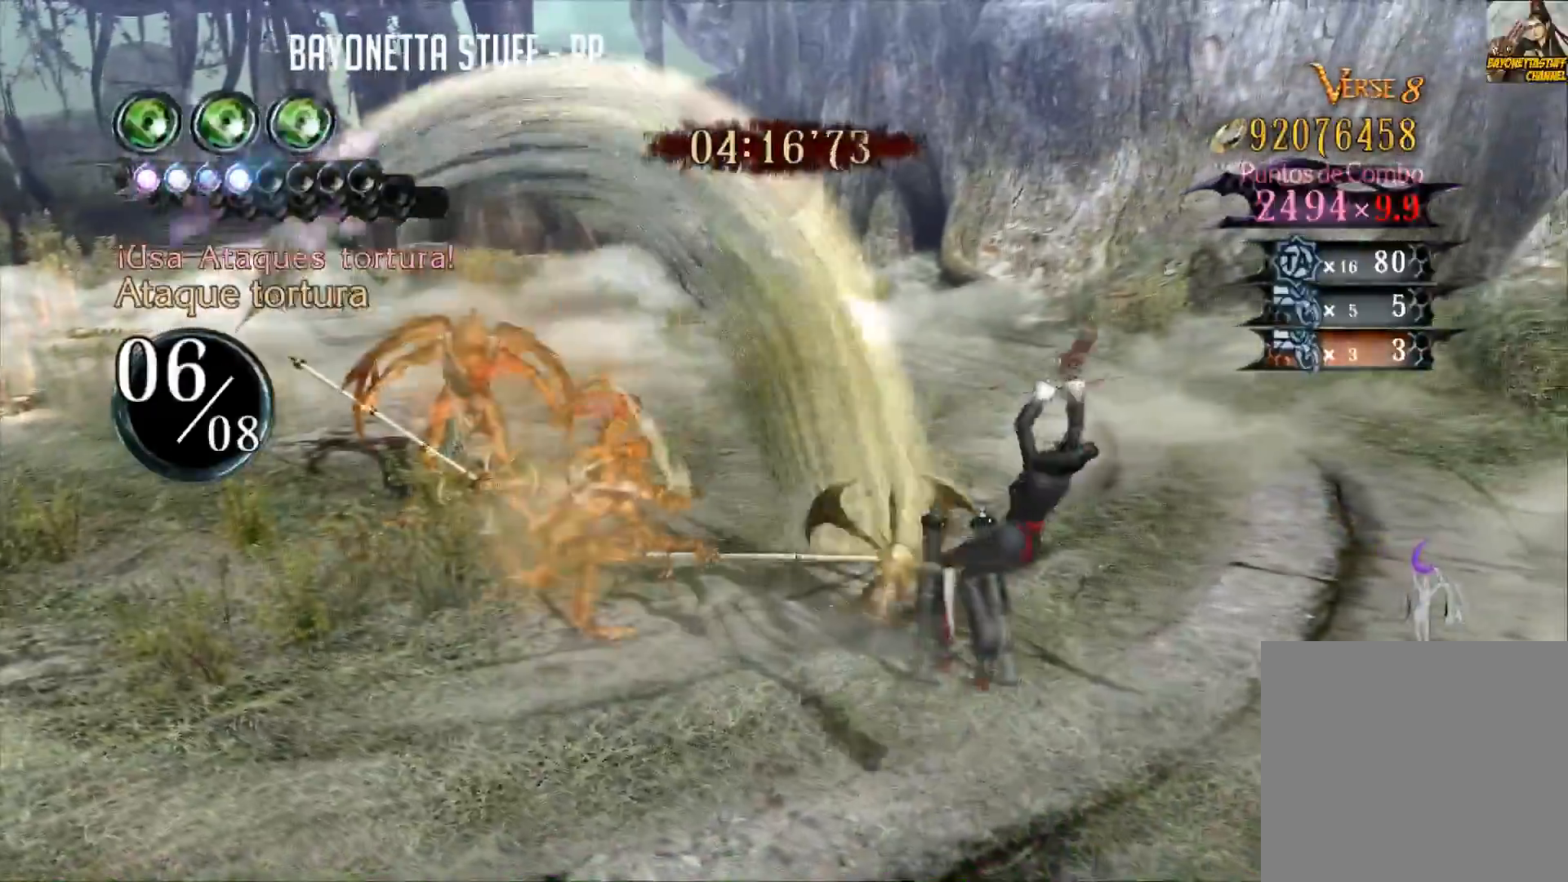
Gameplay with a controller (Xbox layout); each line is a JSON object with the inputs held at the frame after it. "events" lists button and stick changes between this image and that frame as [ms after this image, input, new state], when the widget could be followed in between.
{"buttons": ["L1"], "left_stick": "center", "right_stick": "center", "events": [[233, "R2", "up"]]}
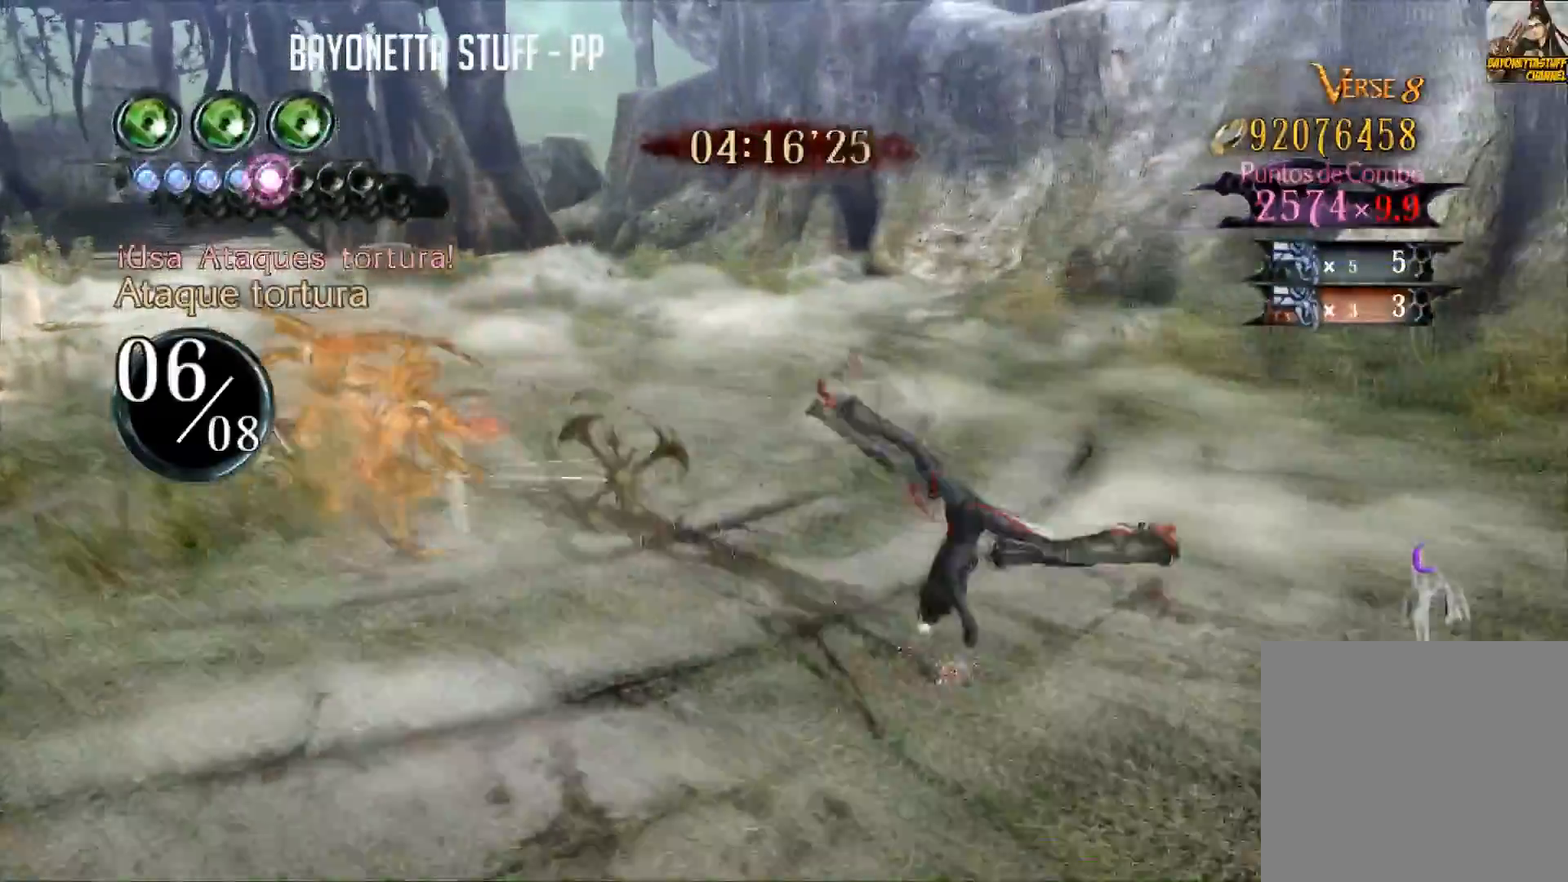
{"buttons": ["L1"], "left_stick": "center", "right_stick": "center", "events": []}
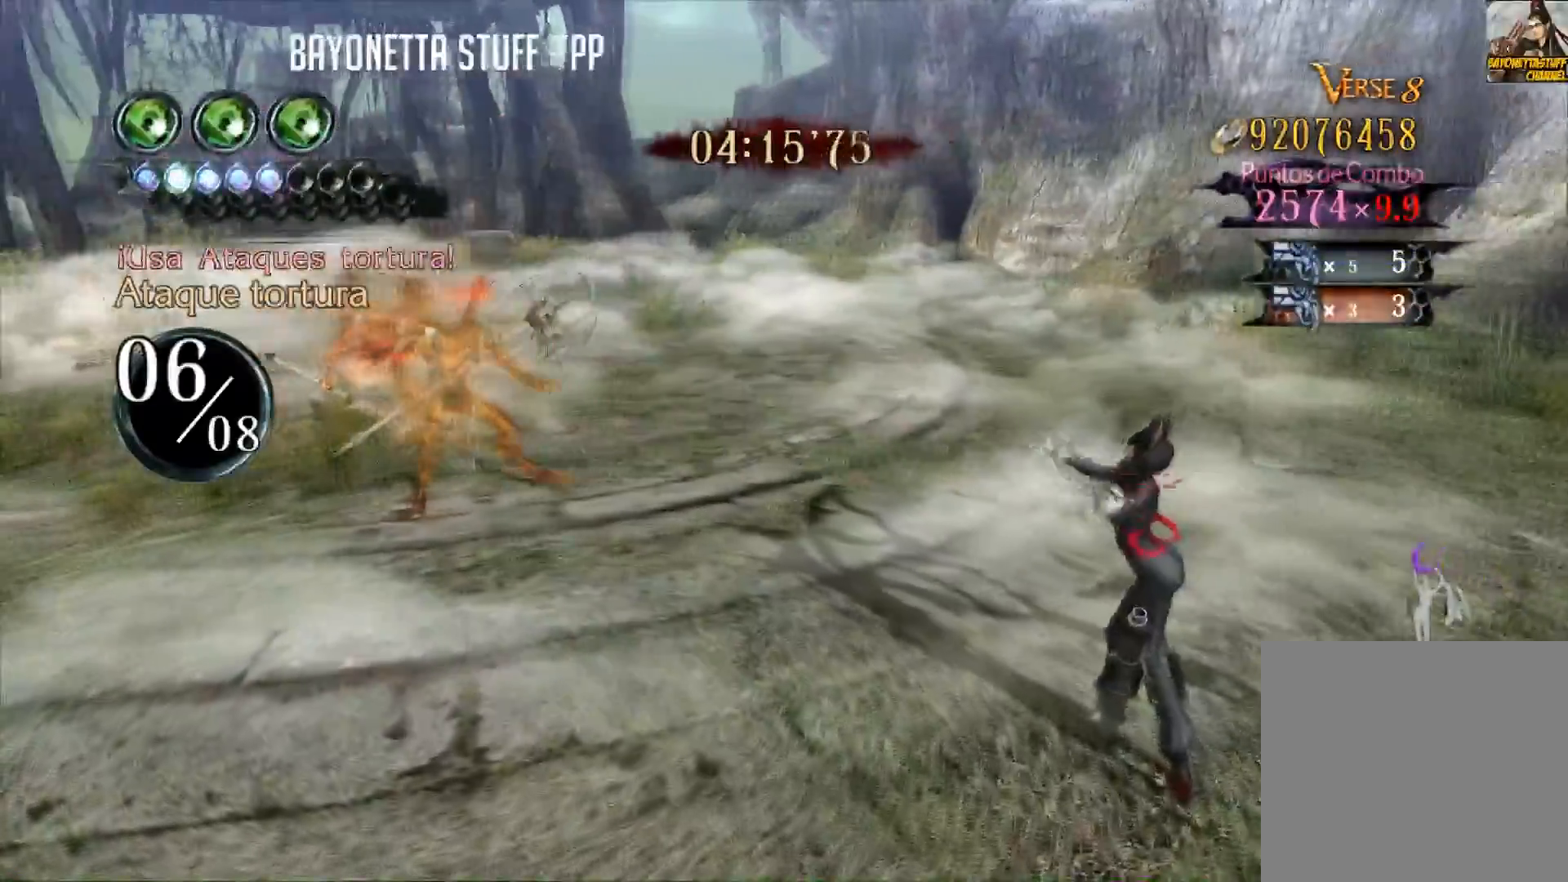
{"buttons": ["L1"], "left_stick": "center", "right_stick": "center", "events": []}
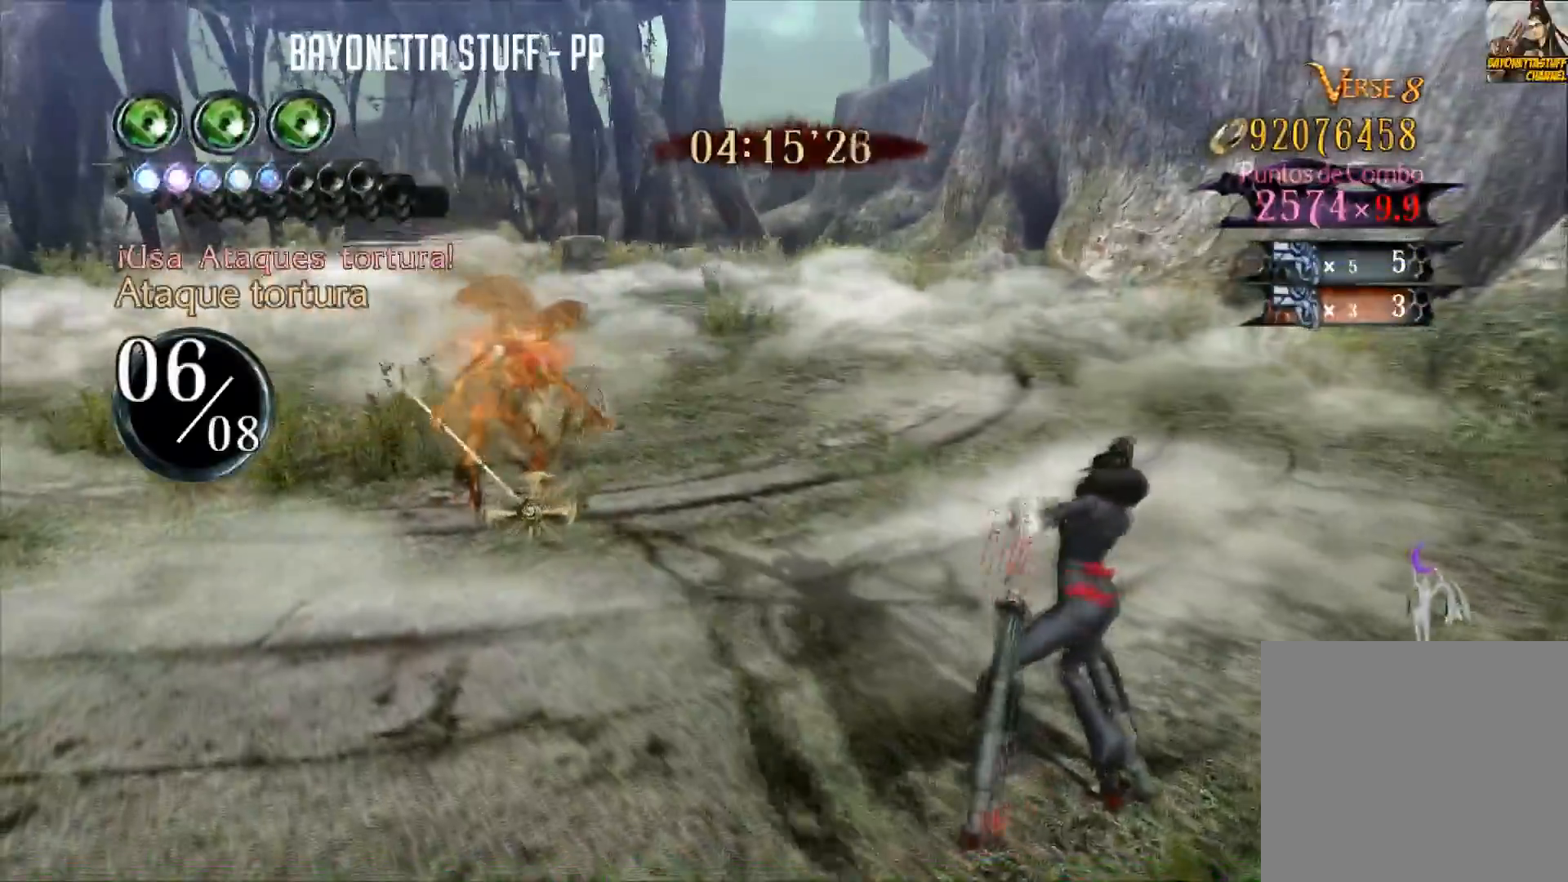
{"buttons": ["L1"], "left_stick": "center", "right_stick": "center", "events": []}
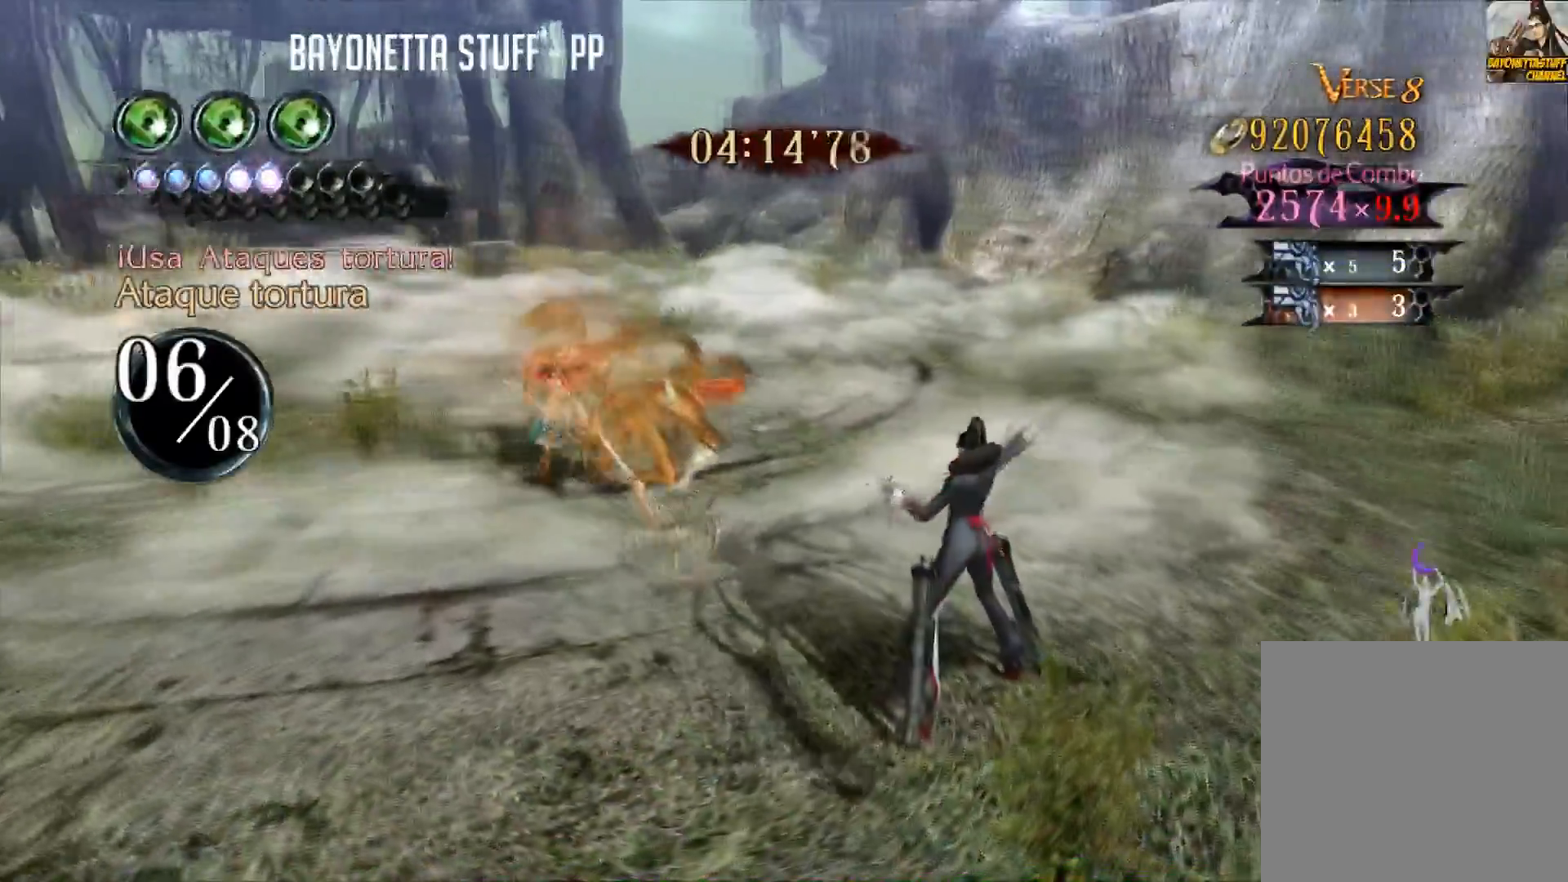
{"buttons": ["L1", "R2"], "left_stick": "up", "right_stick": "center", "events": [[267, "left_stick", "up"], [300, "R2", "down"]]}
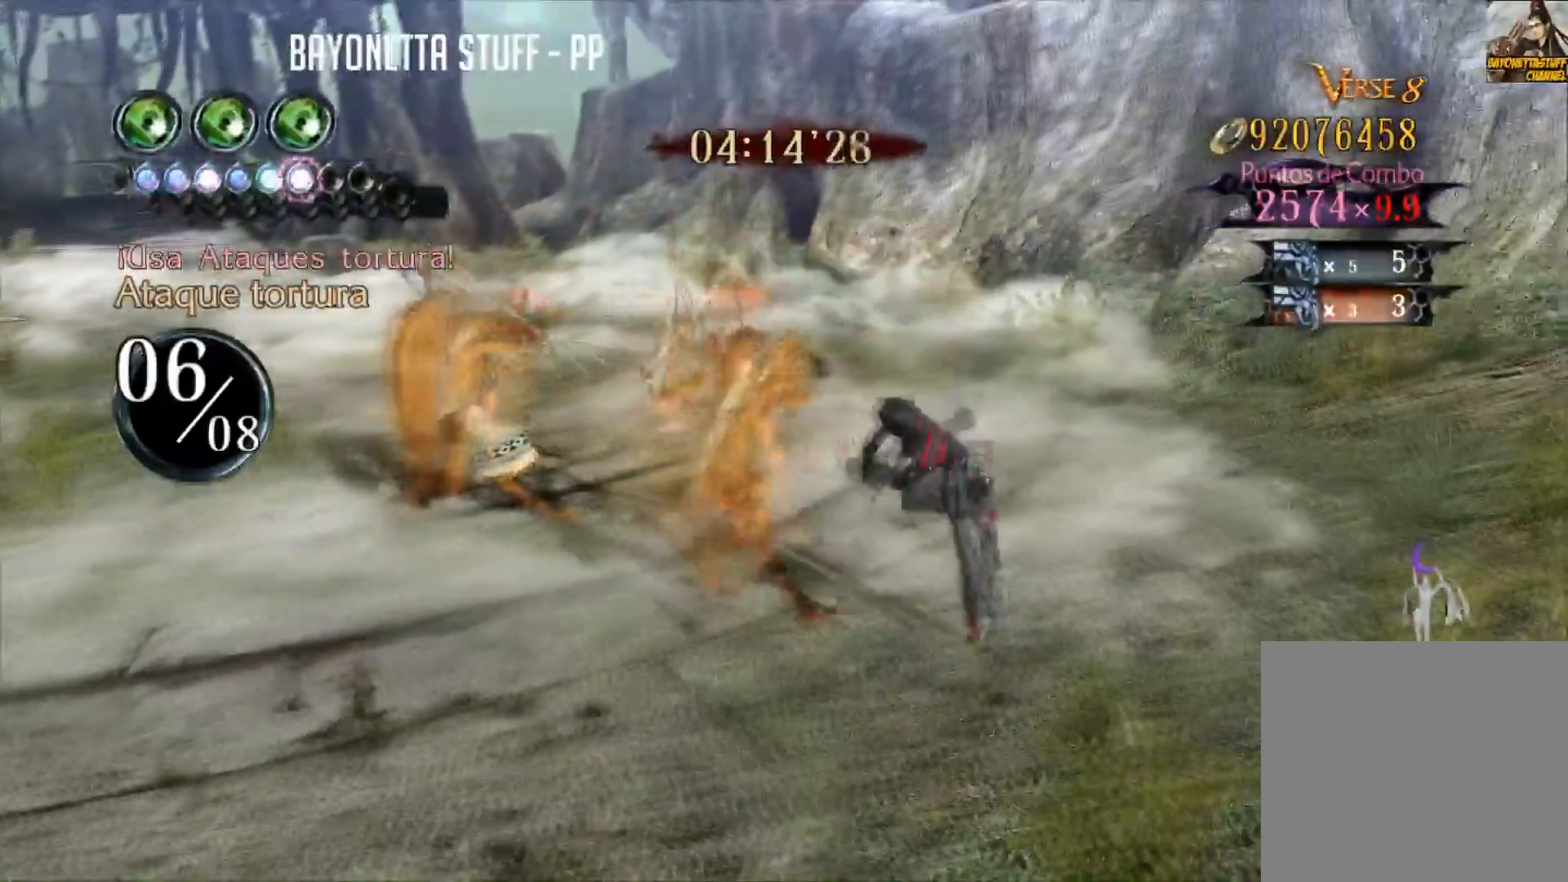
{"buttons": ["L1", "R2"], "left_stick": "up", "right_stick": "center", "events": [[184, "R2", "up"], [234, "R2", "down"]]}
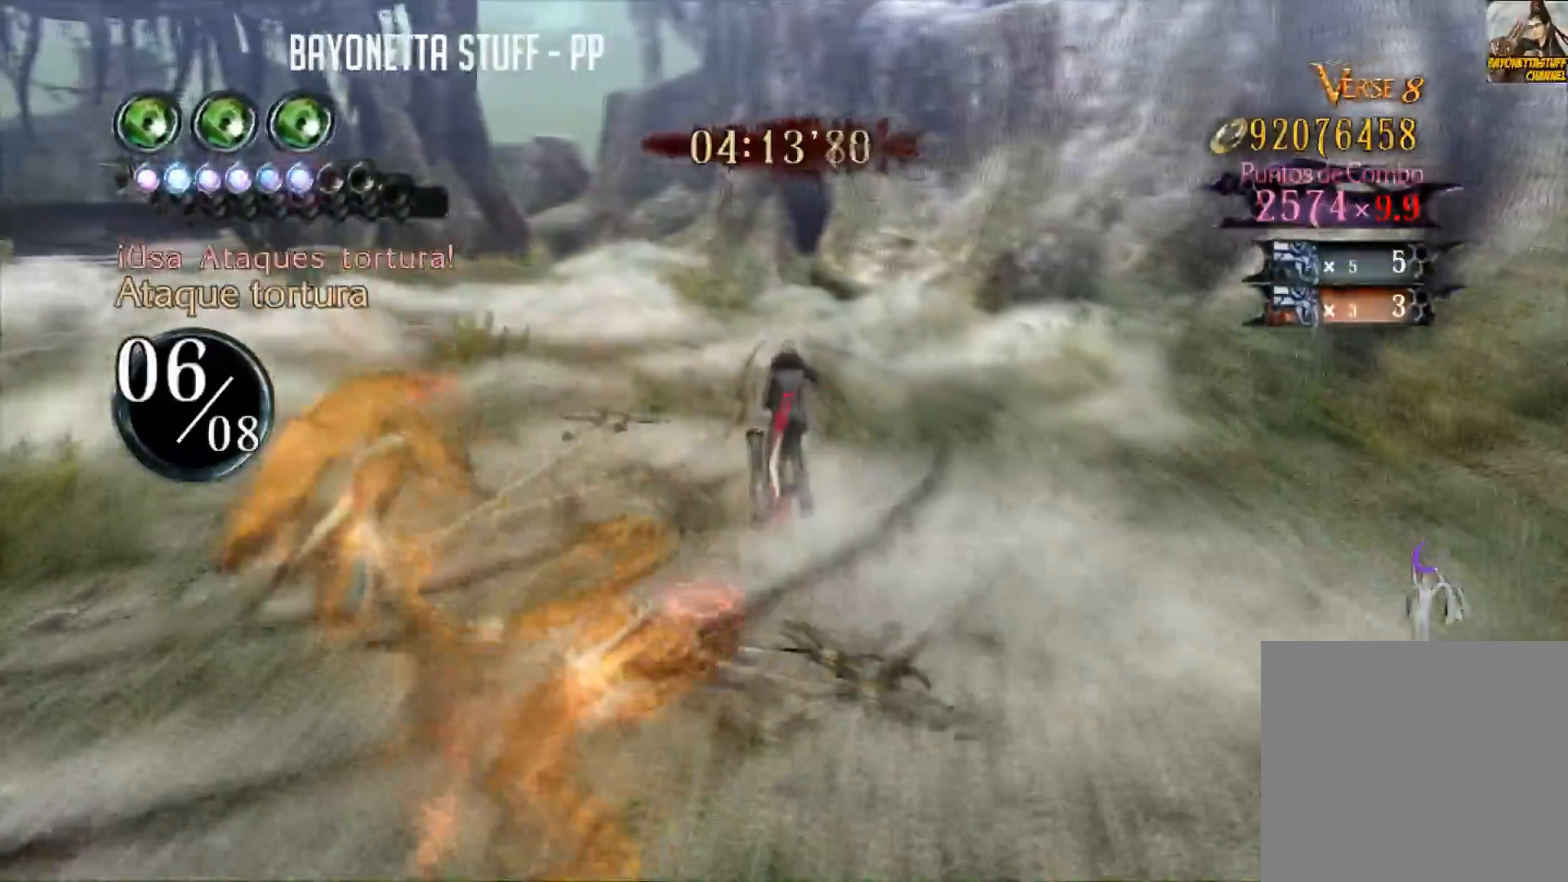
{"buttons": ["X"], "left_stick": "center", "right_stick": "center", "events": [[83, "R2", "up"], [267, "X", "down"], [283, "L1", "up"], [384, "left_stick", "center"]]}
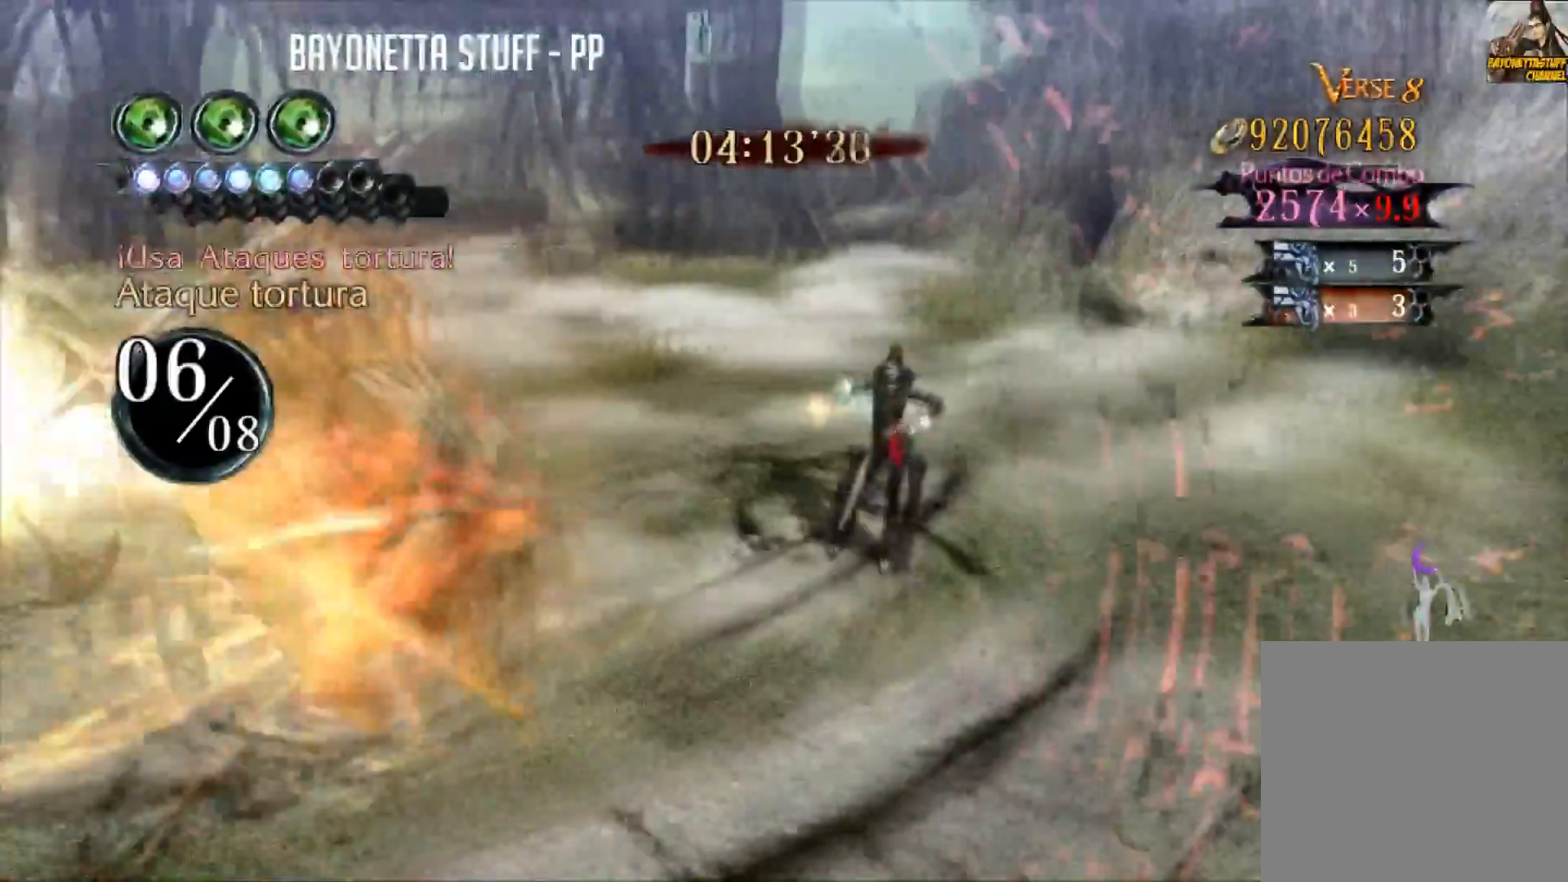
{"buttons": ["X", "R2"], "left_stick": "up-right", "right_stick": "center", "events": [[184, "left_stick", "right"], [217, "R2", "down"], [267, "left_stick", "up-right"]]}
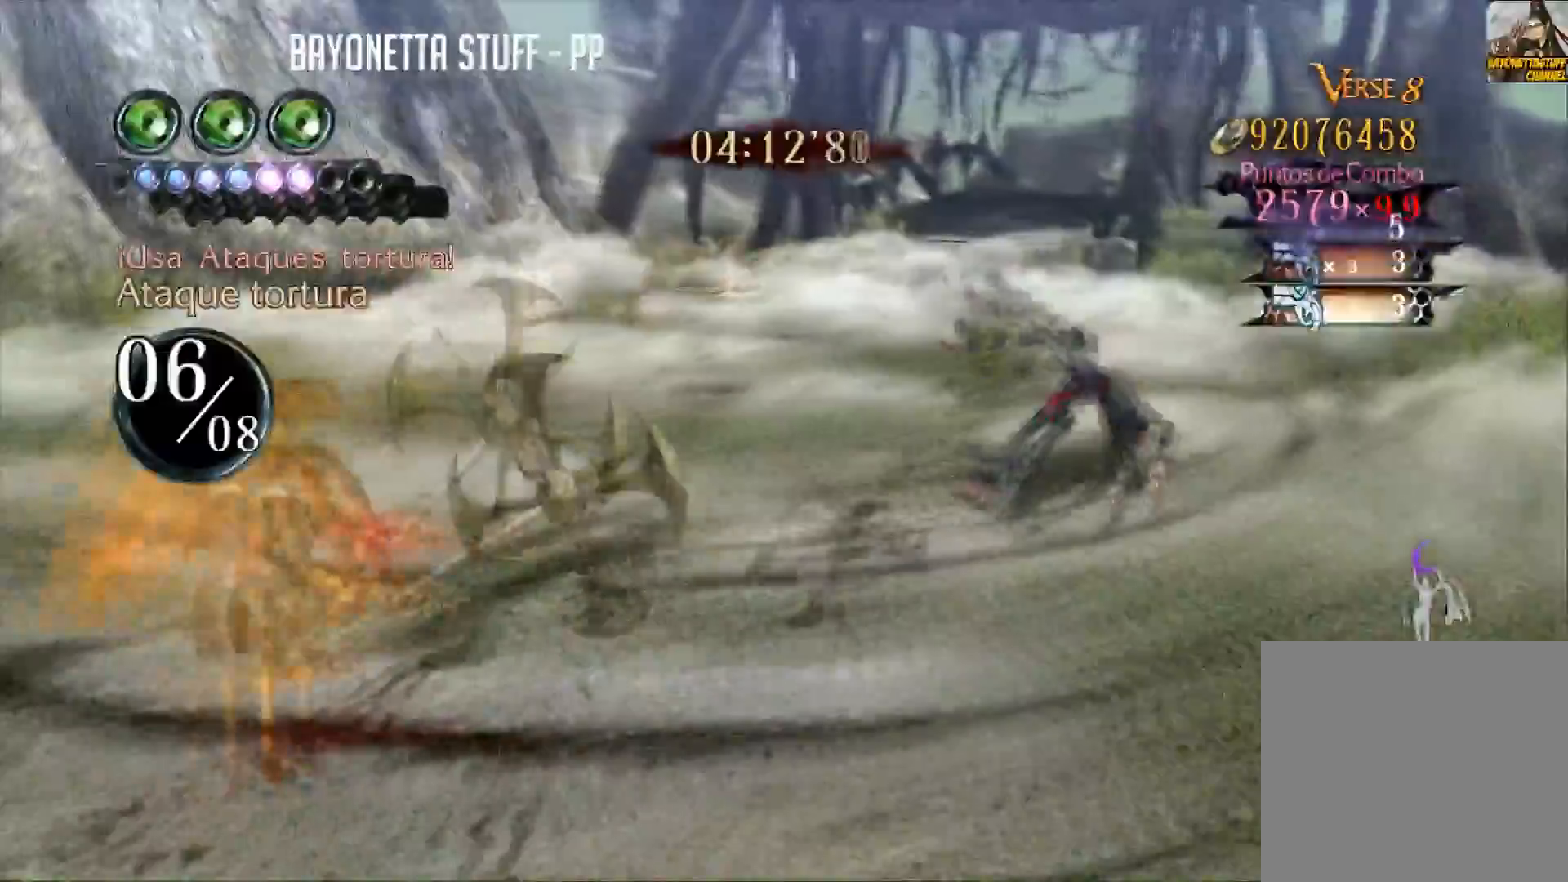
{"buttons": ["Y"], "left_stick": "center", "right_stick": "center", "events": [[167, "R2", "up"], [167, "X", "up"], [200, "left_stick", "center"], [250, "Y", "down"]]}
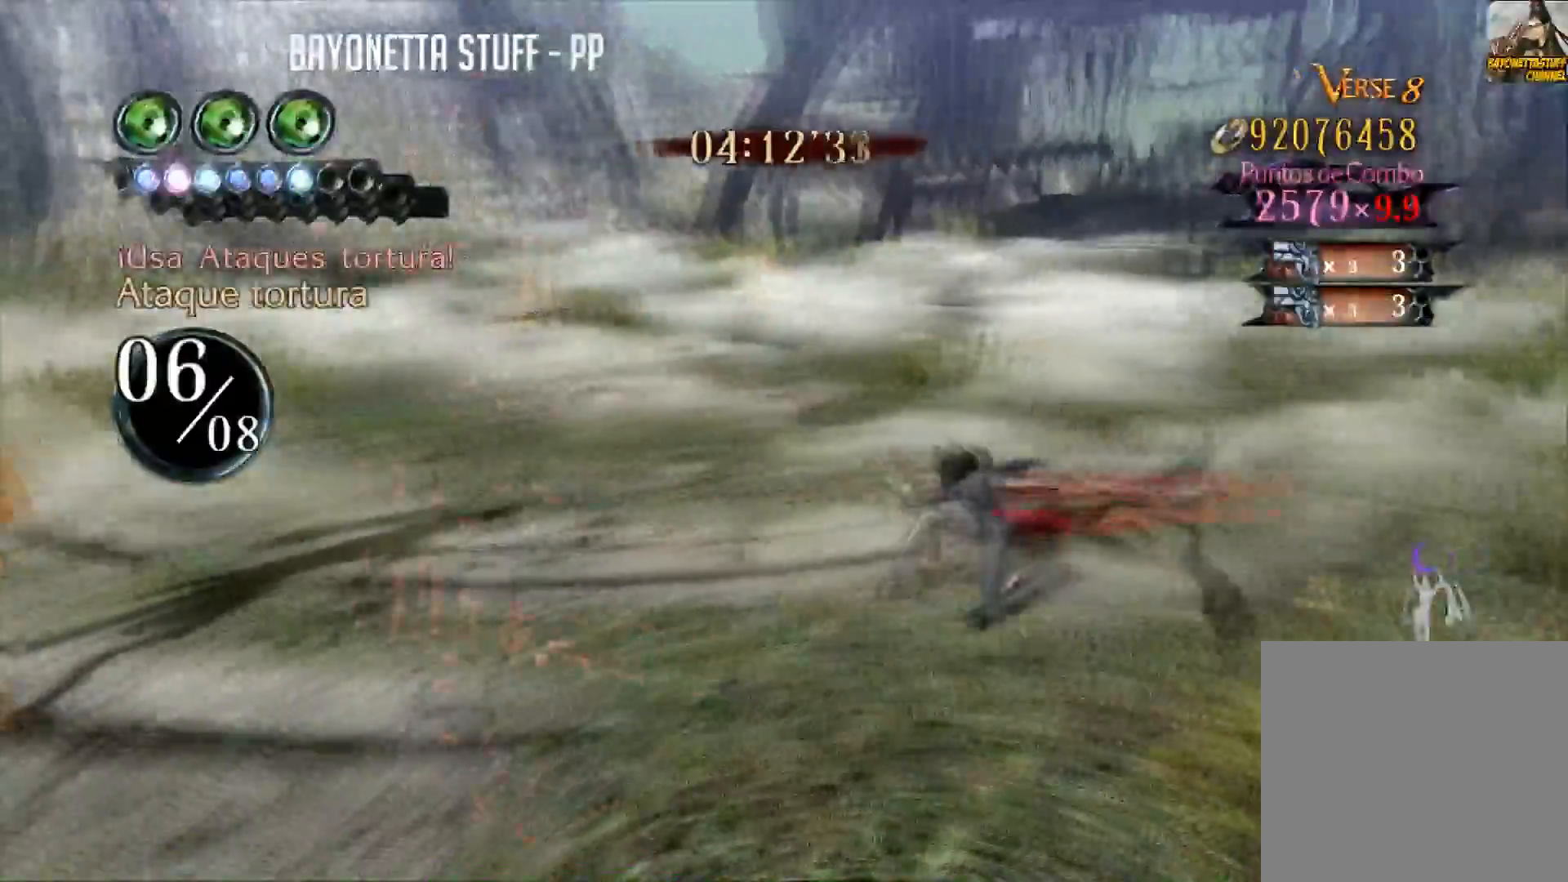
{"buttons": ["Y"], "left_stick": "center", "right_stick": "center", "events": []}
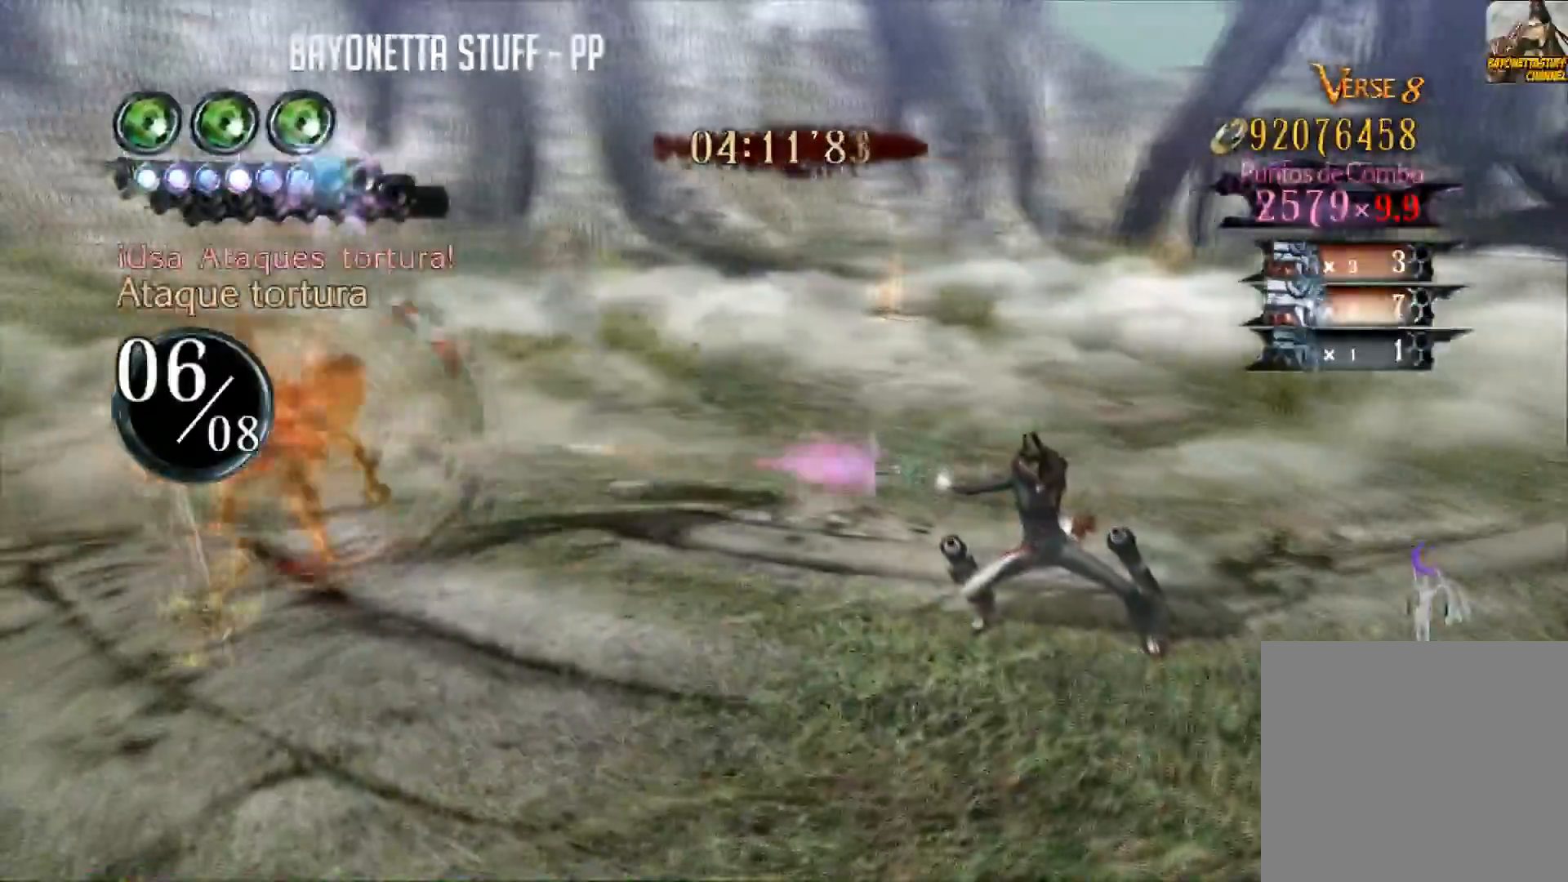
{"buttons": [], "left_stick": "center", "right_stick": "center", "events": [[16, "left_stick", "right"], [100, "R2", "down"], [484, "R2", "up"], [484, "Y", "up"], [484, "left_stick", "center"]]}
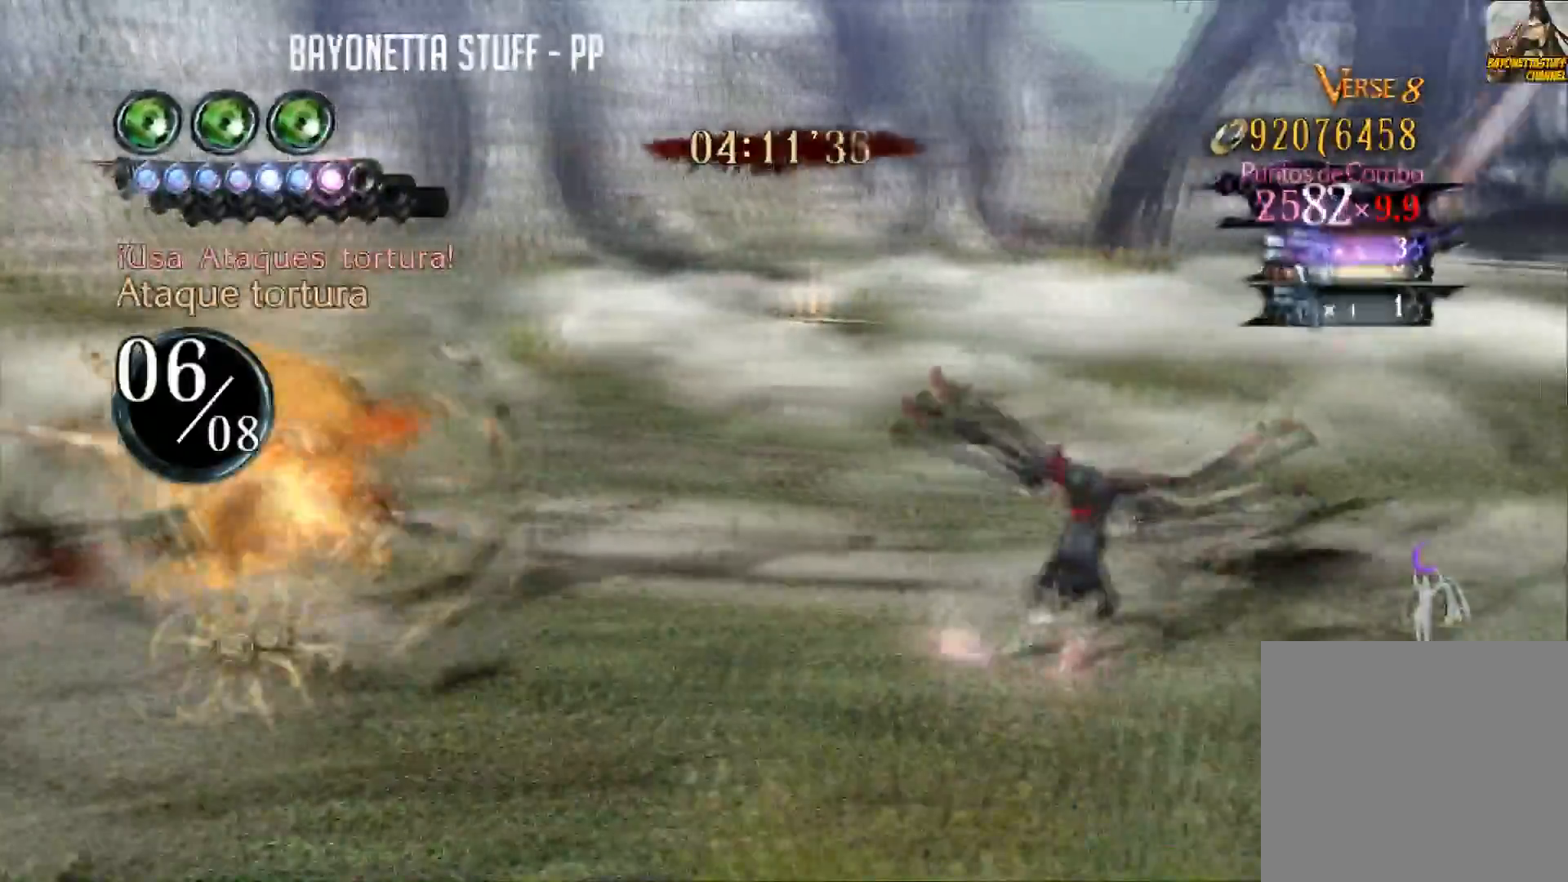
{"buttons": ["Y"], "left_stick": "center", "right_stick": "center", "events": [[100, "Y", "down"]]}
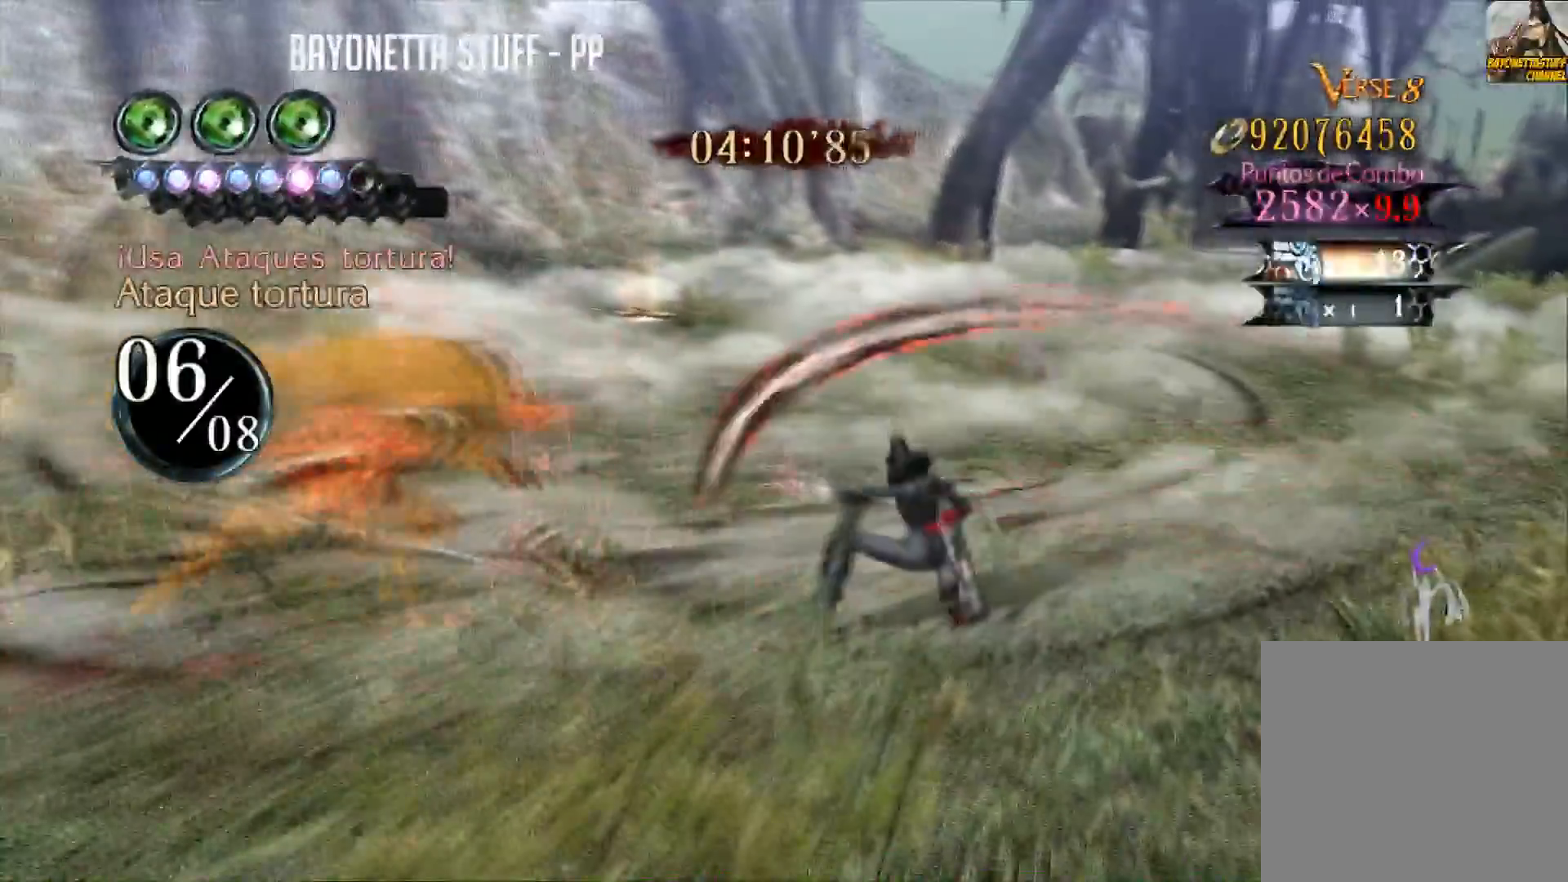
{"buttons": ["Y", "R2"], "left_stick": "up-right", "right_stick": "center", "events": [[17, "left_stick", "up-right"], [167, "R2", "down"]]}
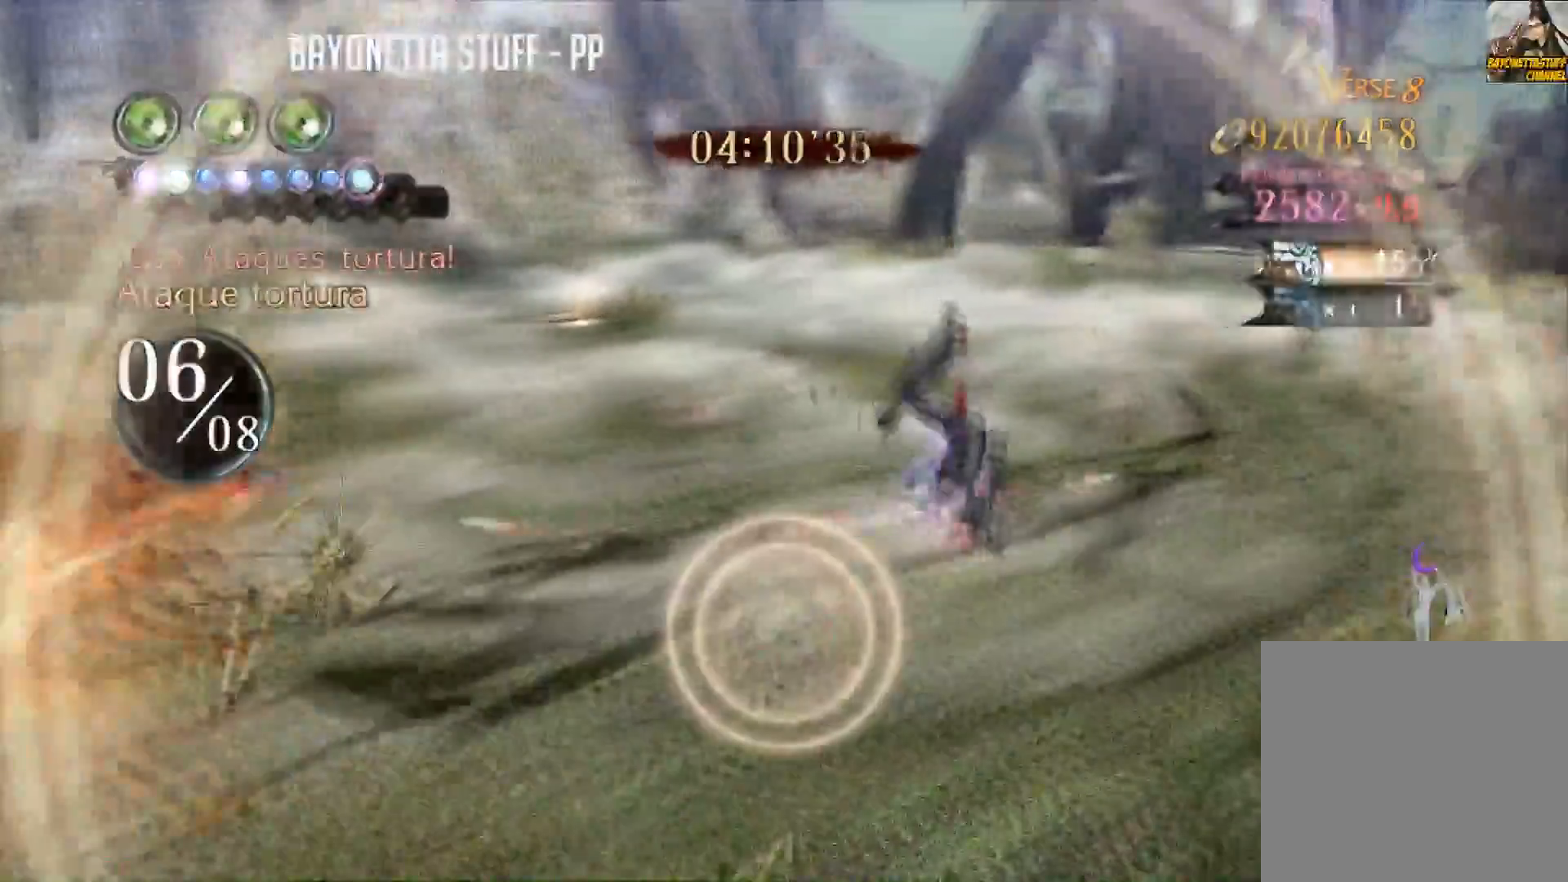
{"buttons": [], "left_stick": "up", "right_stick": "center", "events": [[17, "R2", "up"], [100, "left_stick", "up"], [150, "R2", "down"], [434, "R2", "up"], [467, "Y", "up"]]}
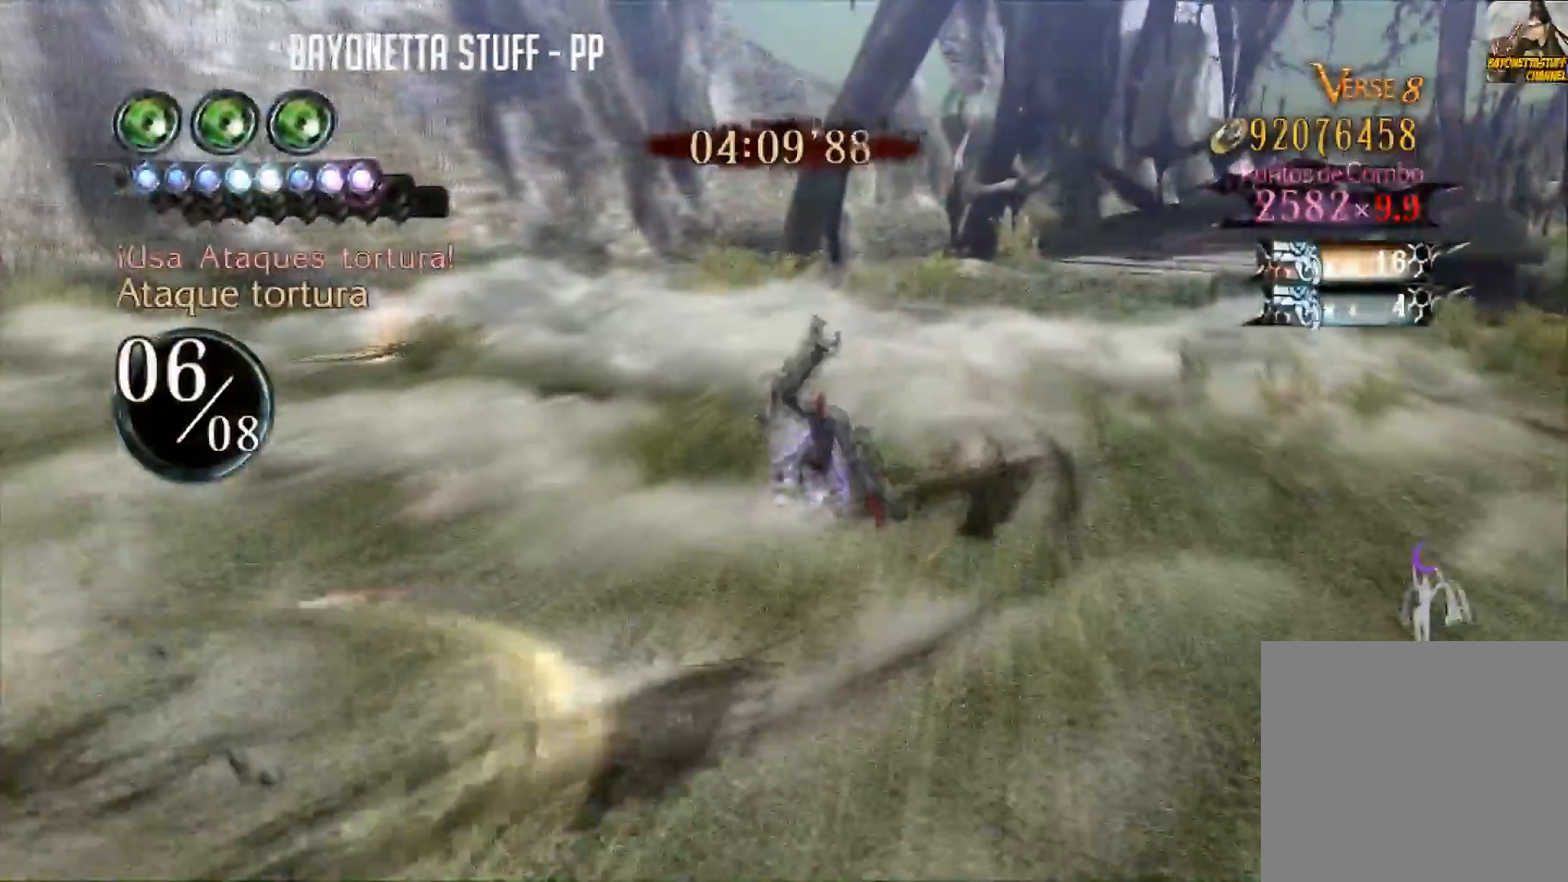
{"buttons": ["L1"], "left_stick": "center", "right_stick": "left", "events": [[33, "left_stick", "center"], [33, "right_stick", "left"], [183, "L1", "down"]]}
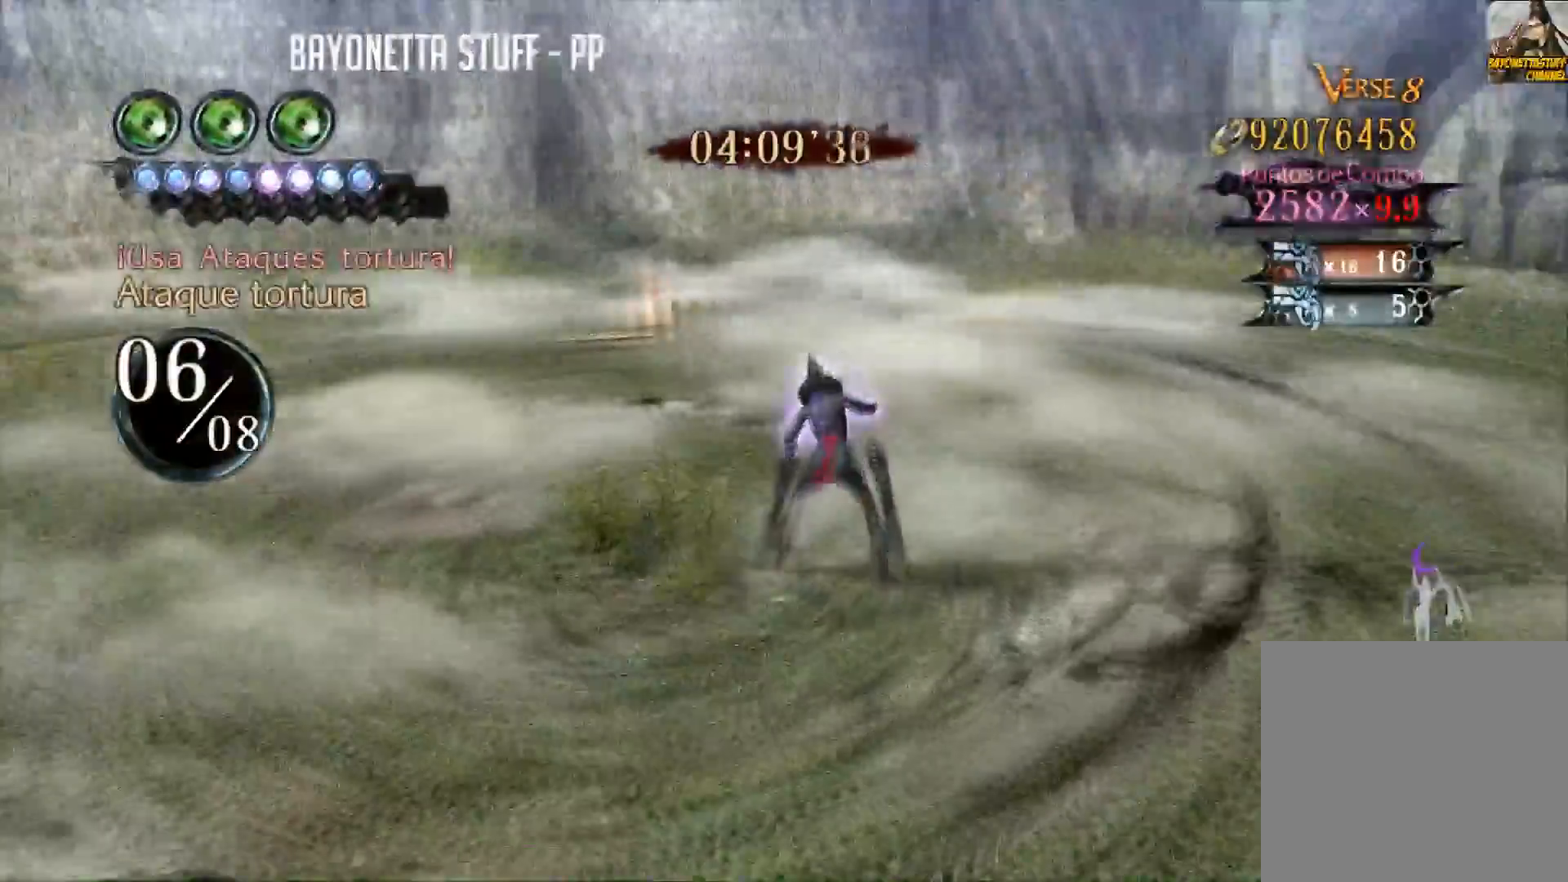
{"buttons": ["L1"], "left_stick": "center", "right_stick": "center", "events": [[167, "right_stick", "center"]]}
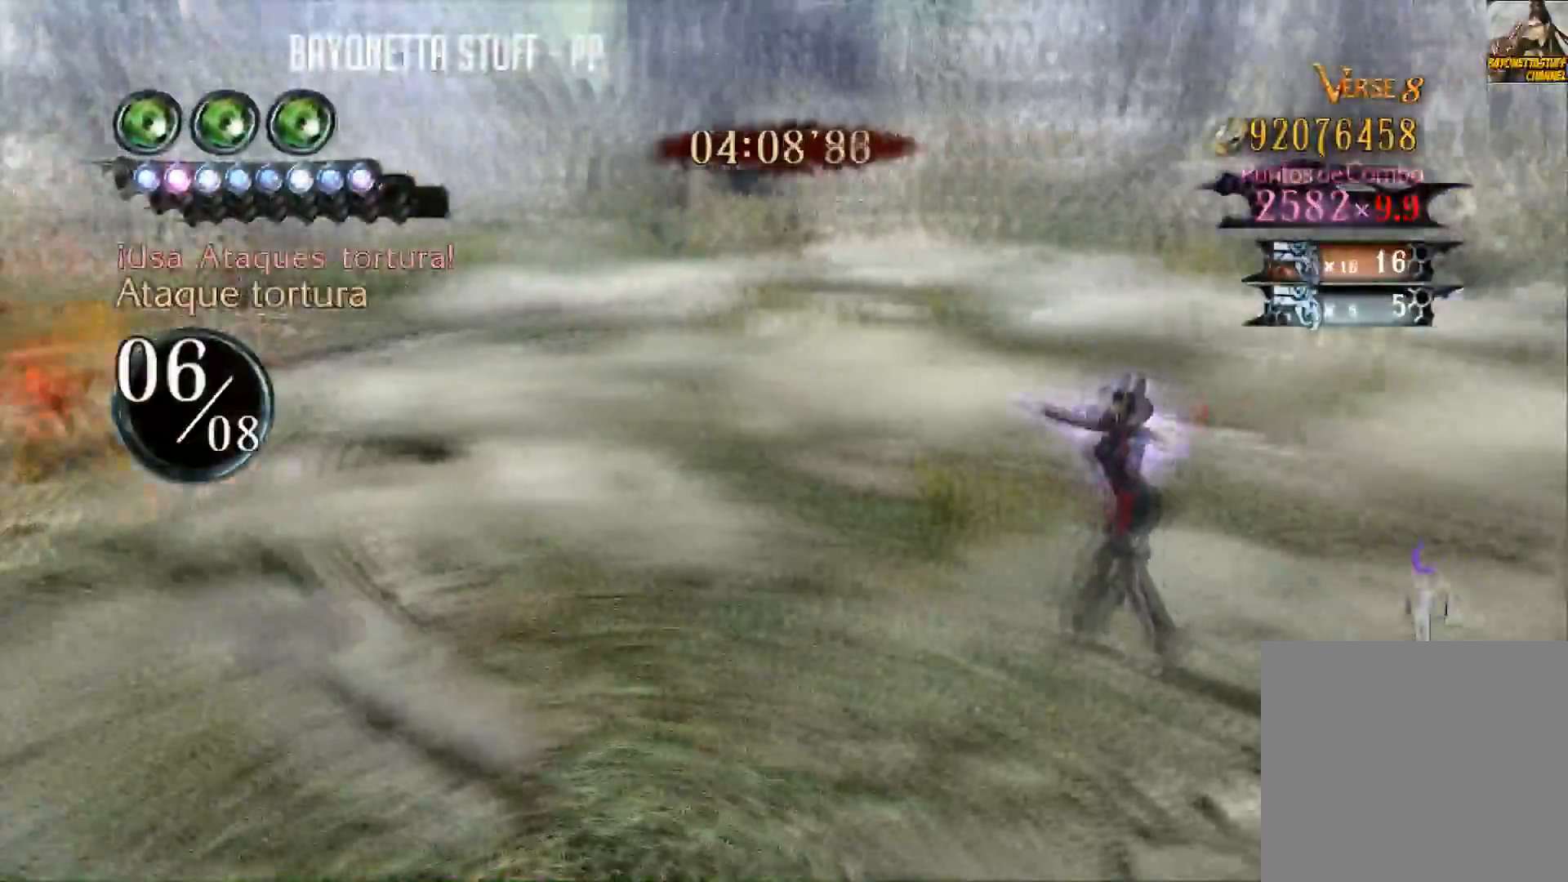
{"buttons": ["L1"], "left_stick": "center", "right_stick": "center", "events": []}
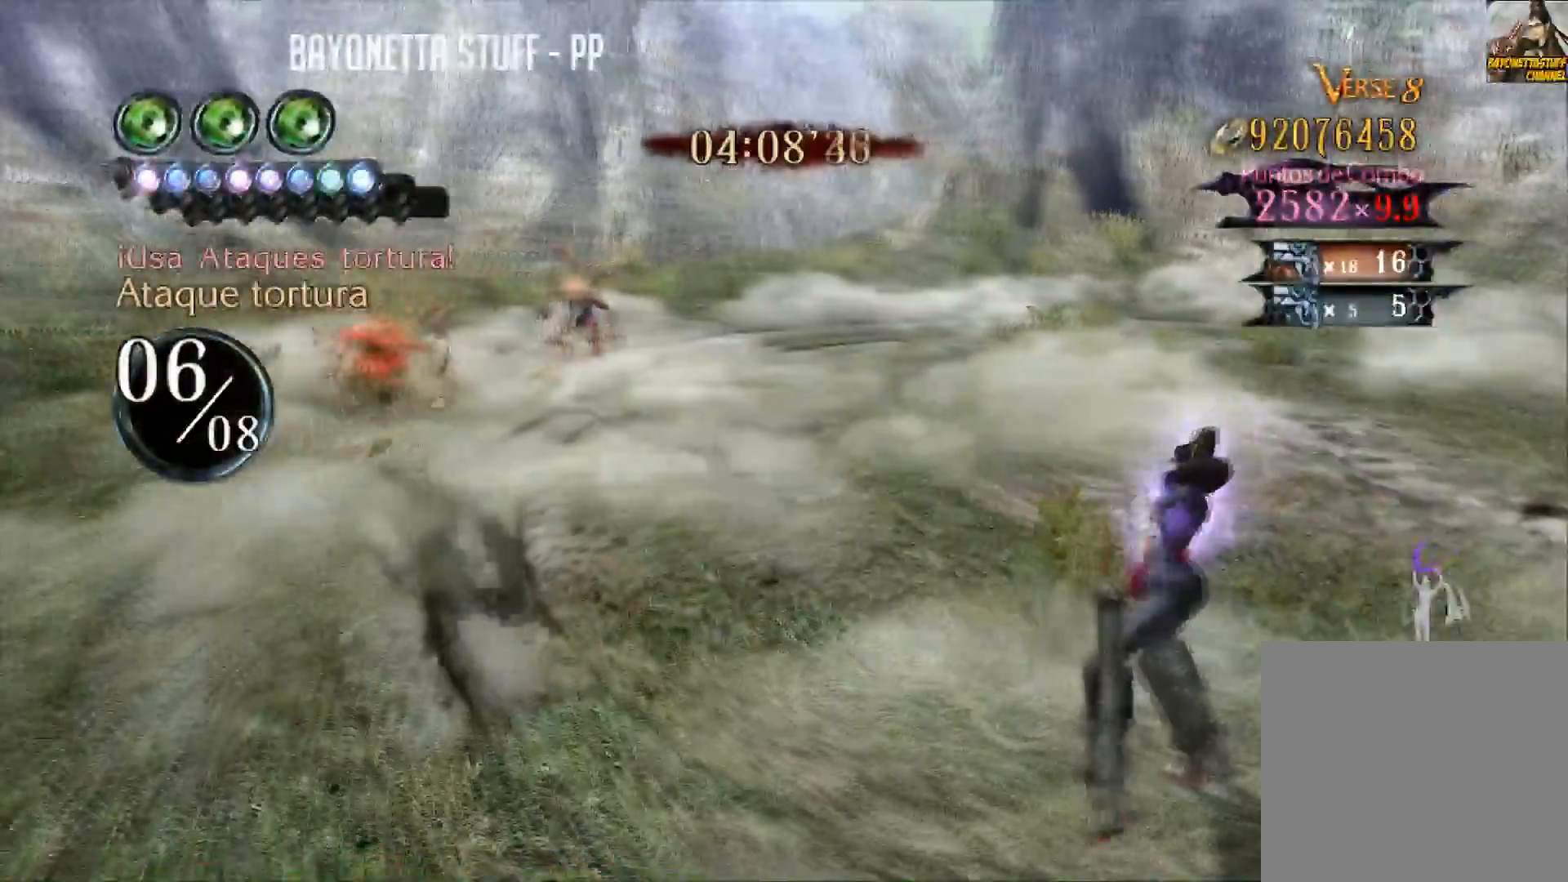
{"buttons": ["L1"], "left_stick": "center", "right_stick": "center", "events": []}
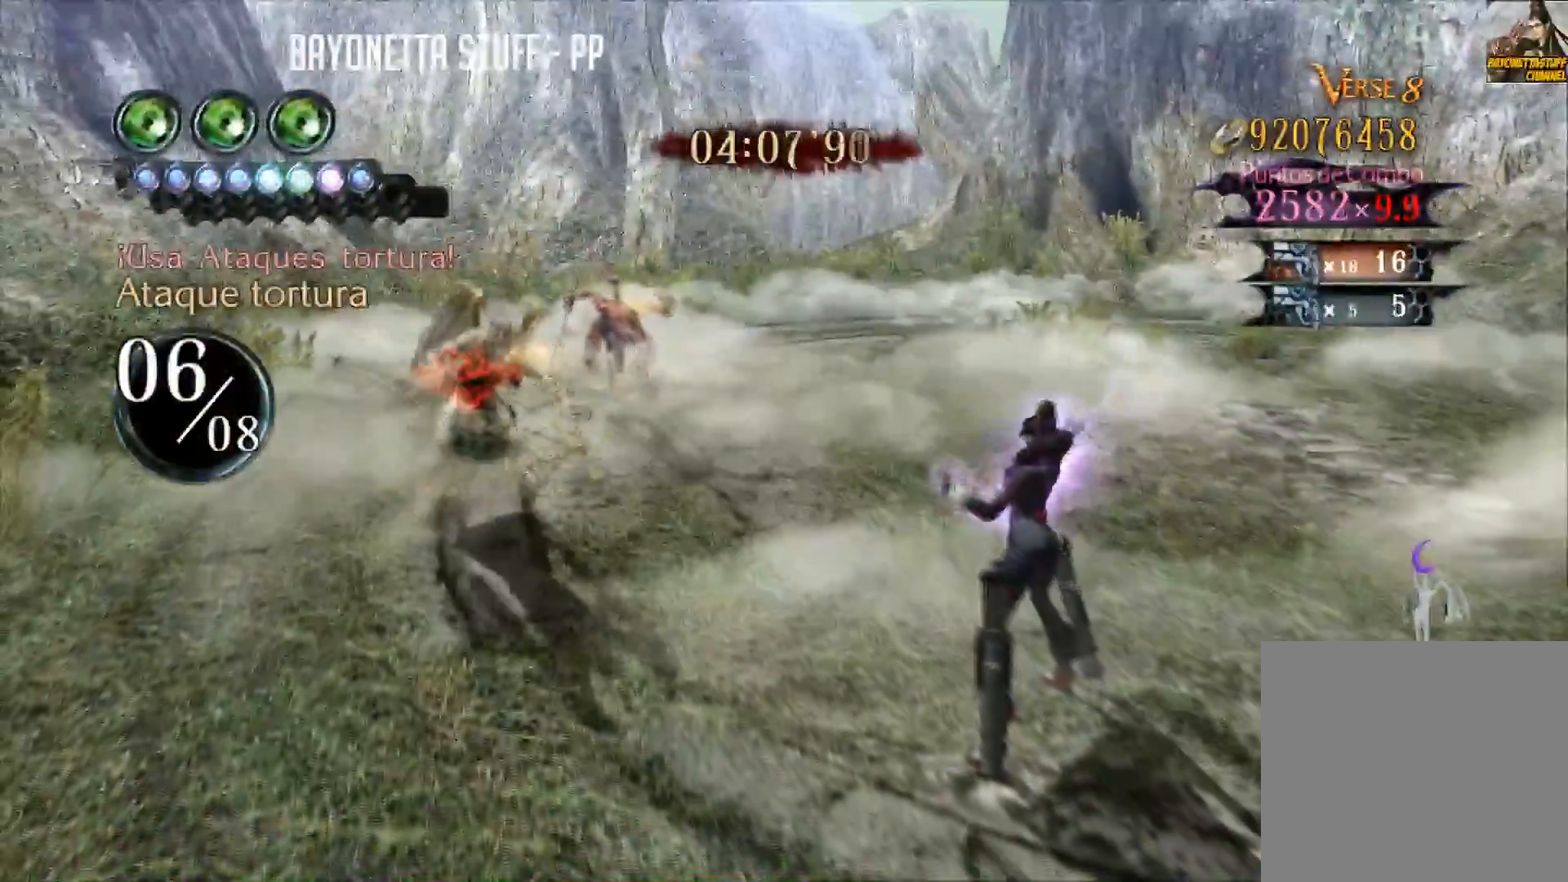
{"buttons": ["L1"], "left_stick": "center", "right_stick": "center", "events": []}
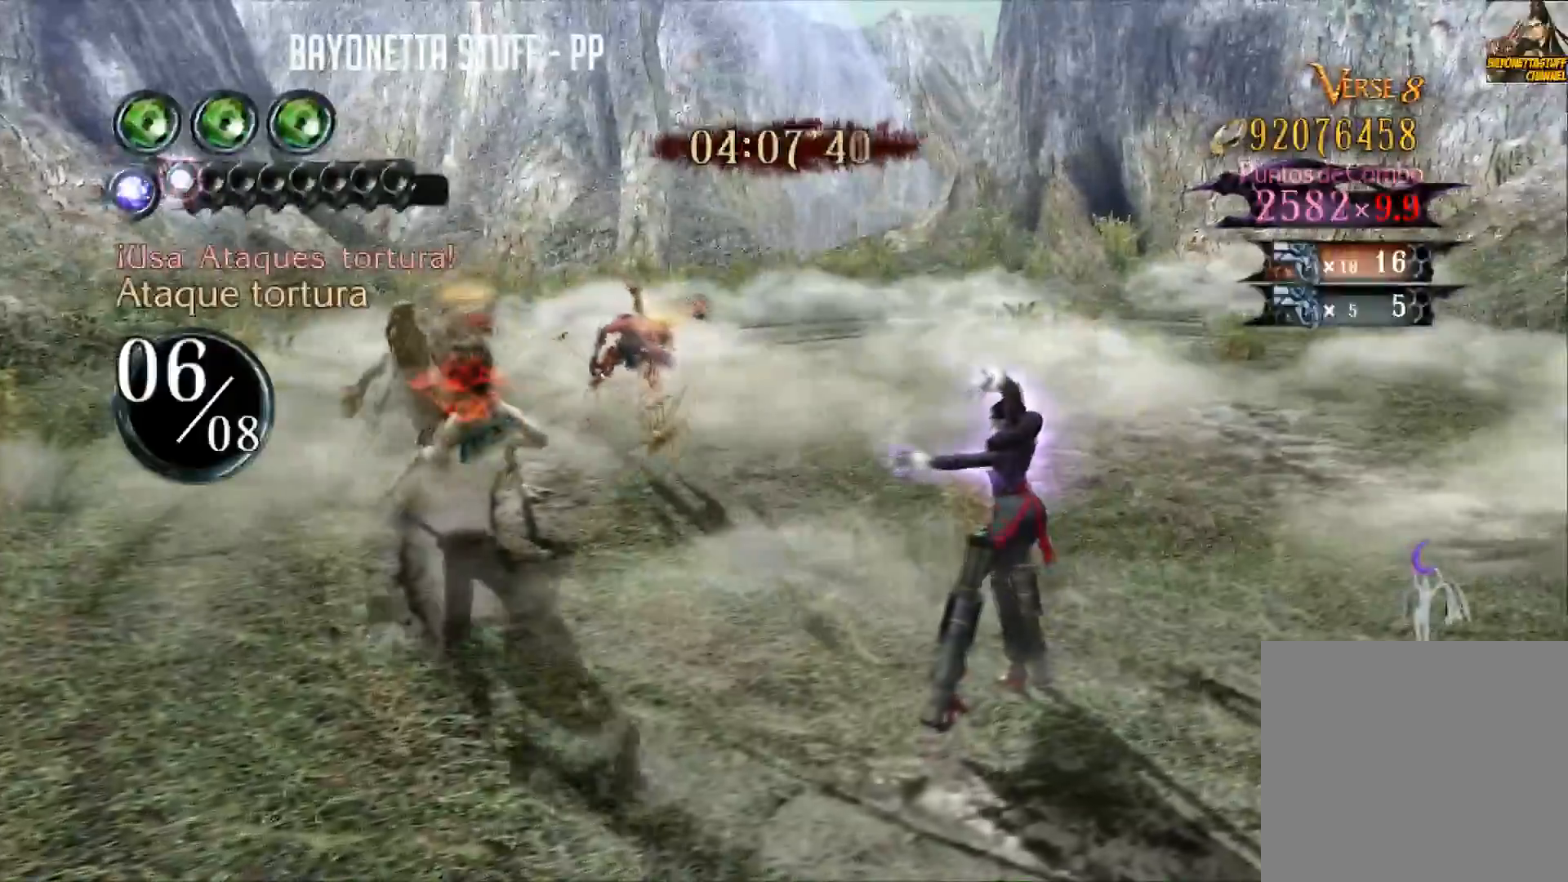
{"buttons": ["L1"], "left_stick": "center", "right_stick": "center", "events": []}
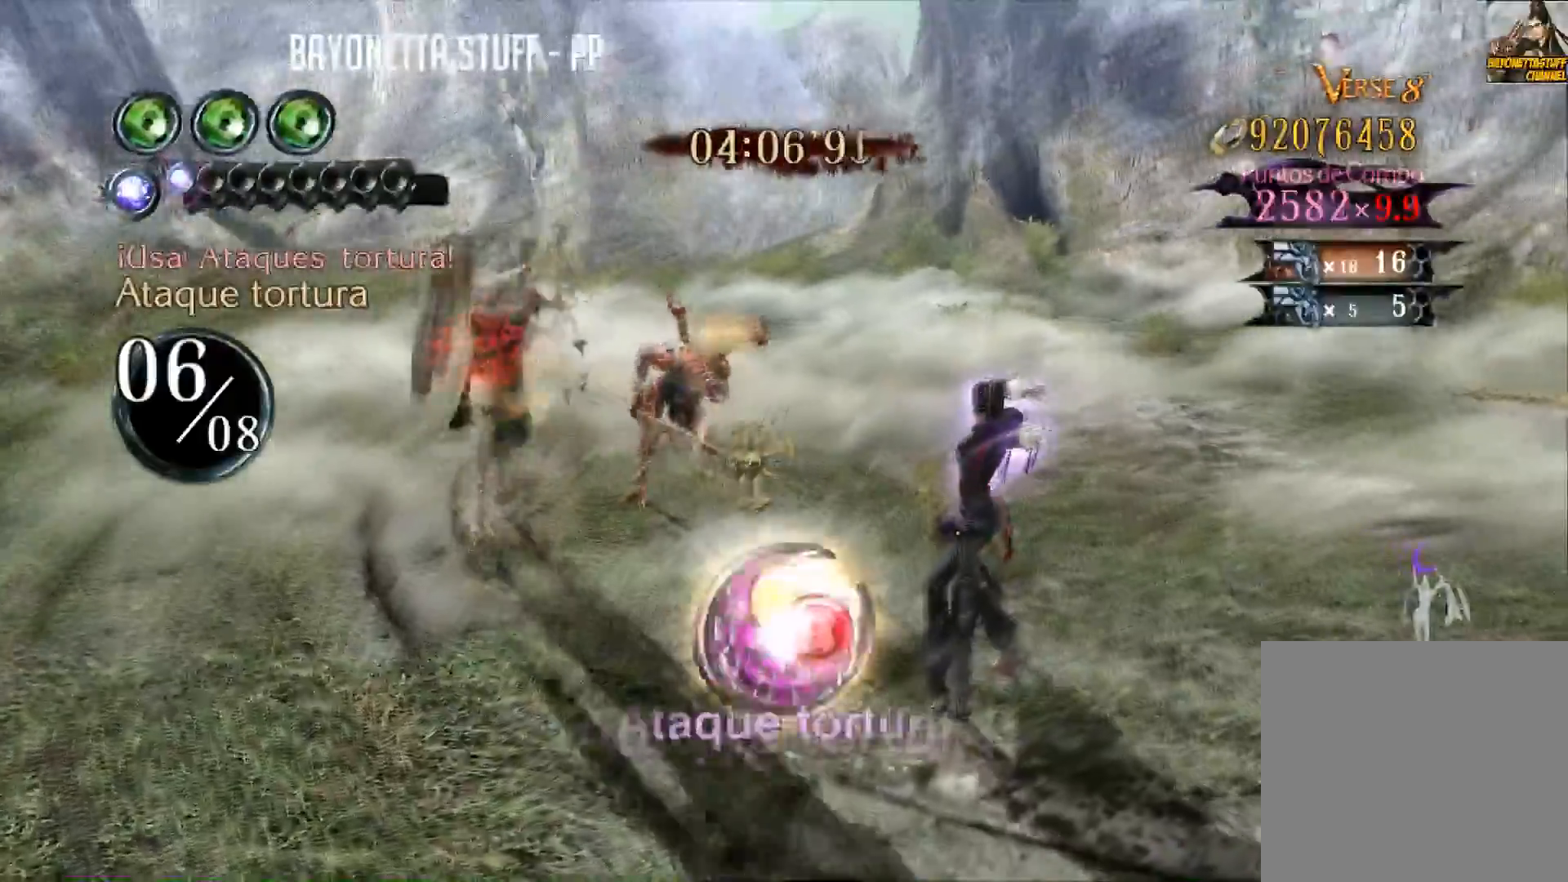
{"buttons": ["L1"], "left_stick": "down-left", "right_stick": "center", "events": [[217, "R2", "down"], [217, "left_stick", "down-left"], [450, "R2", "up"]]}
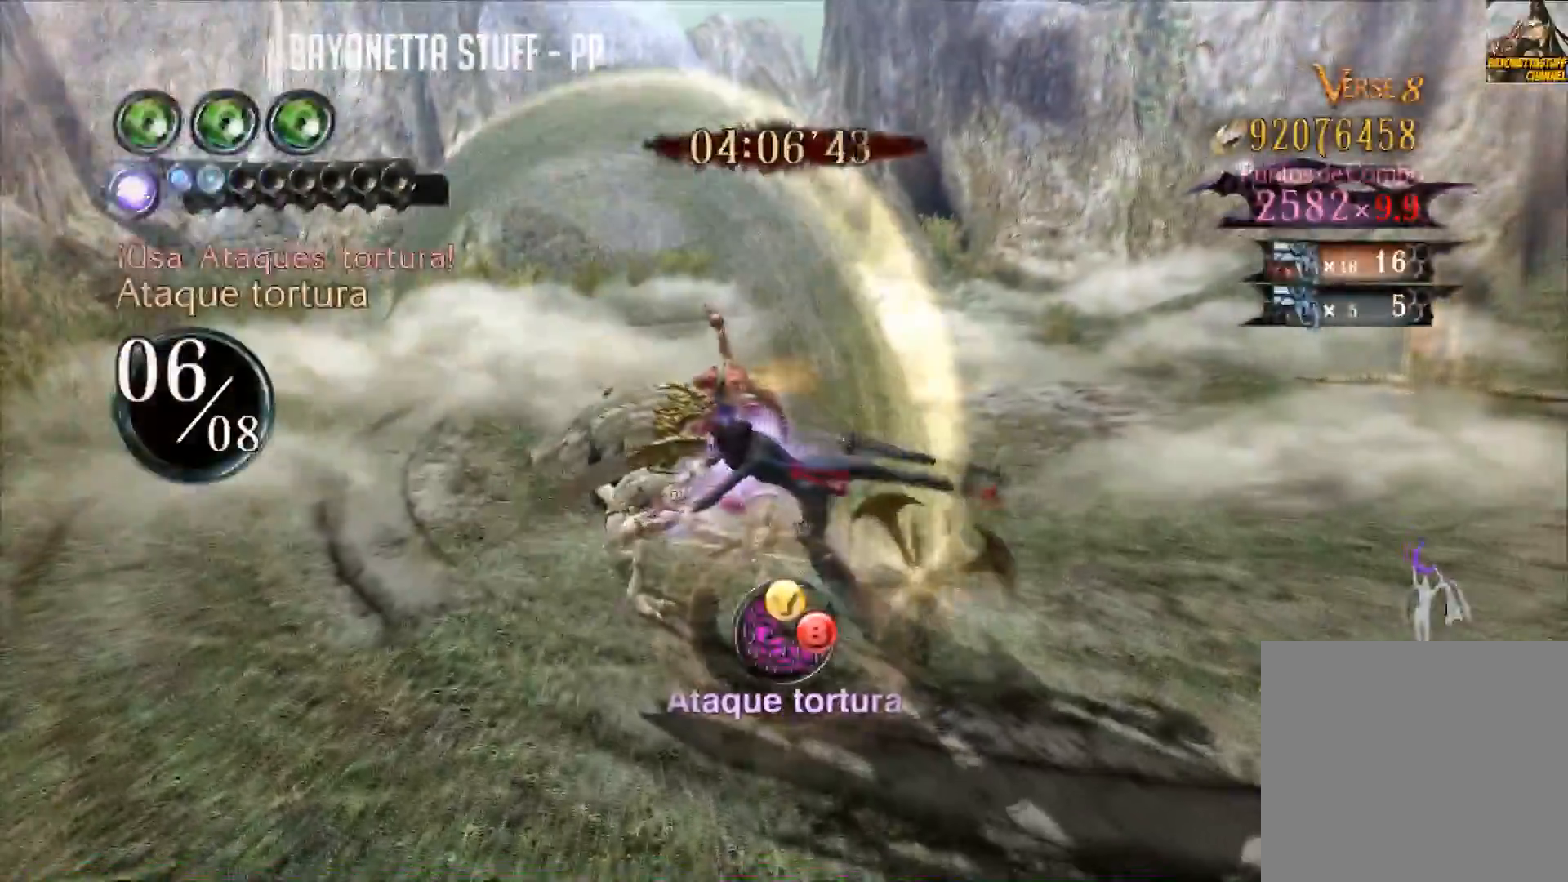
{"buttons": [], "left_stick": "center", "right_stick": "center", "events": [[50, "L1", "up"], [50, "left_stick", "center"]]}
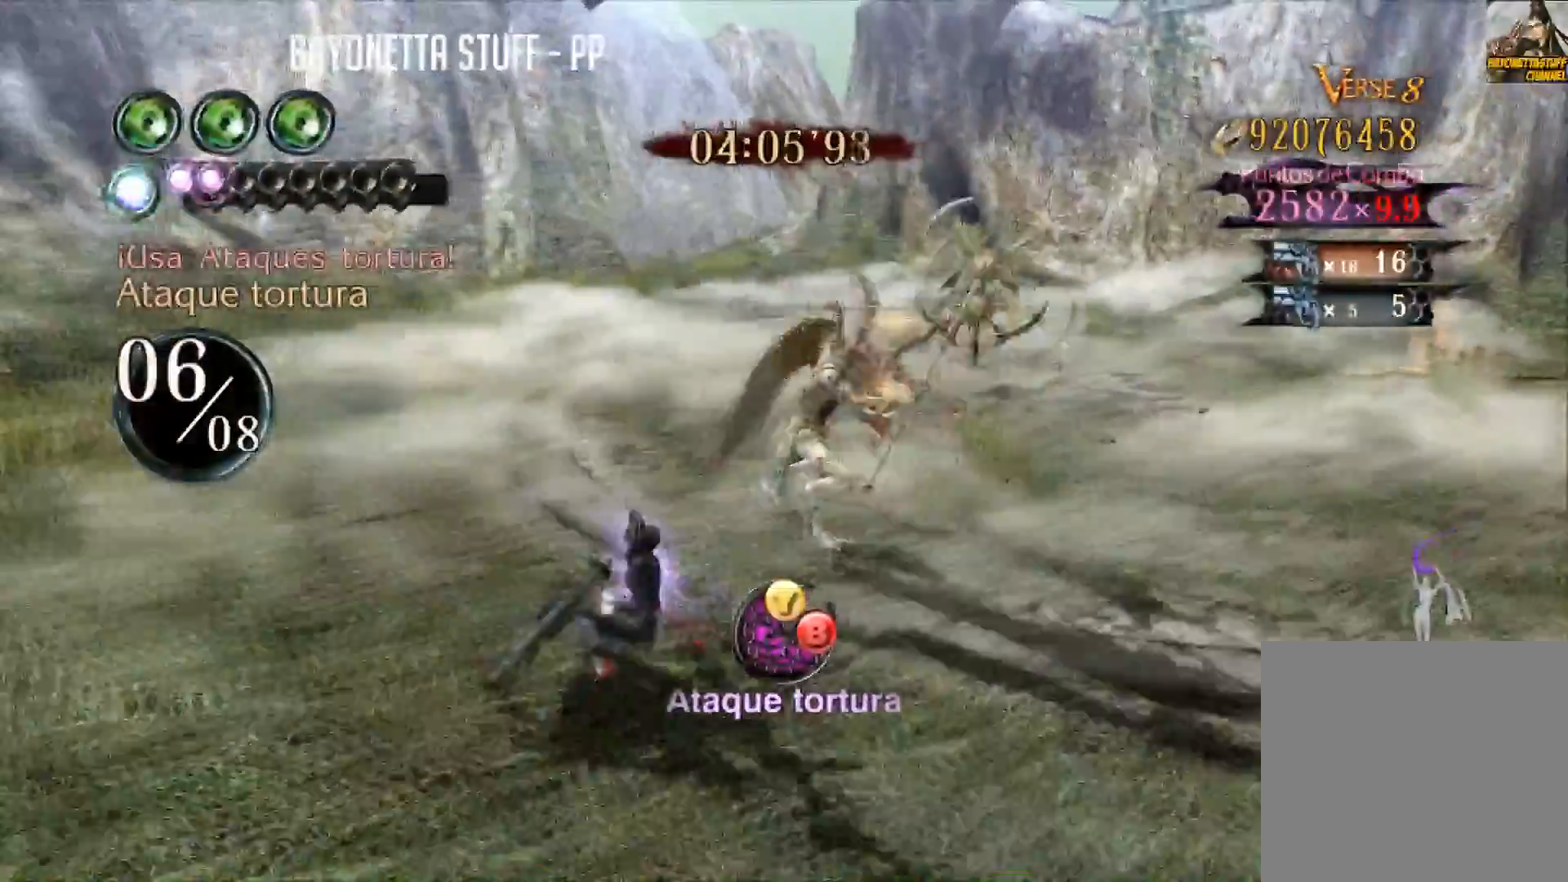
{"buttons": ["B"], "left_stick": "center", "right_stick": "center", "events": [[50, "B", "down"], [50, "Y", "down"], [250, "Y", "up"], [267, "B", "up"], [317, "B", "down"], [400, "B", "up"], [450, "B", "down"]]}
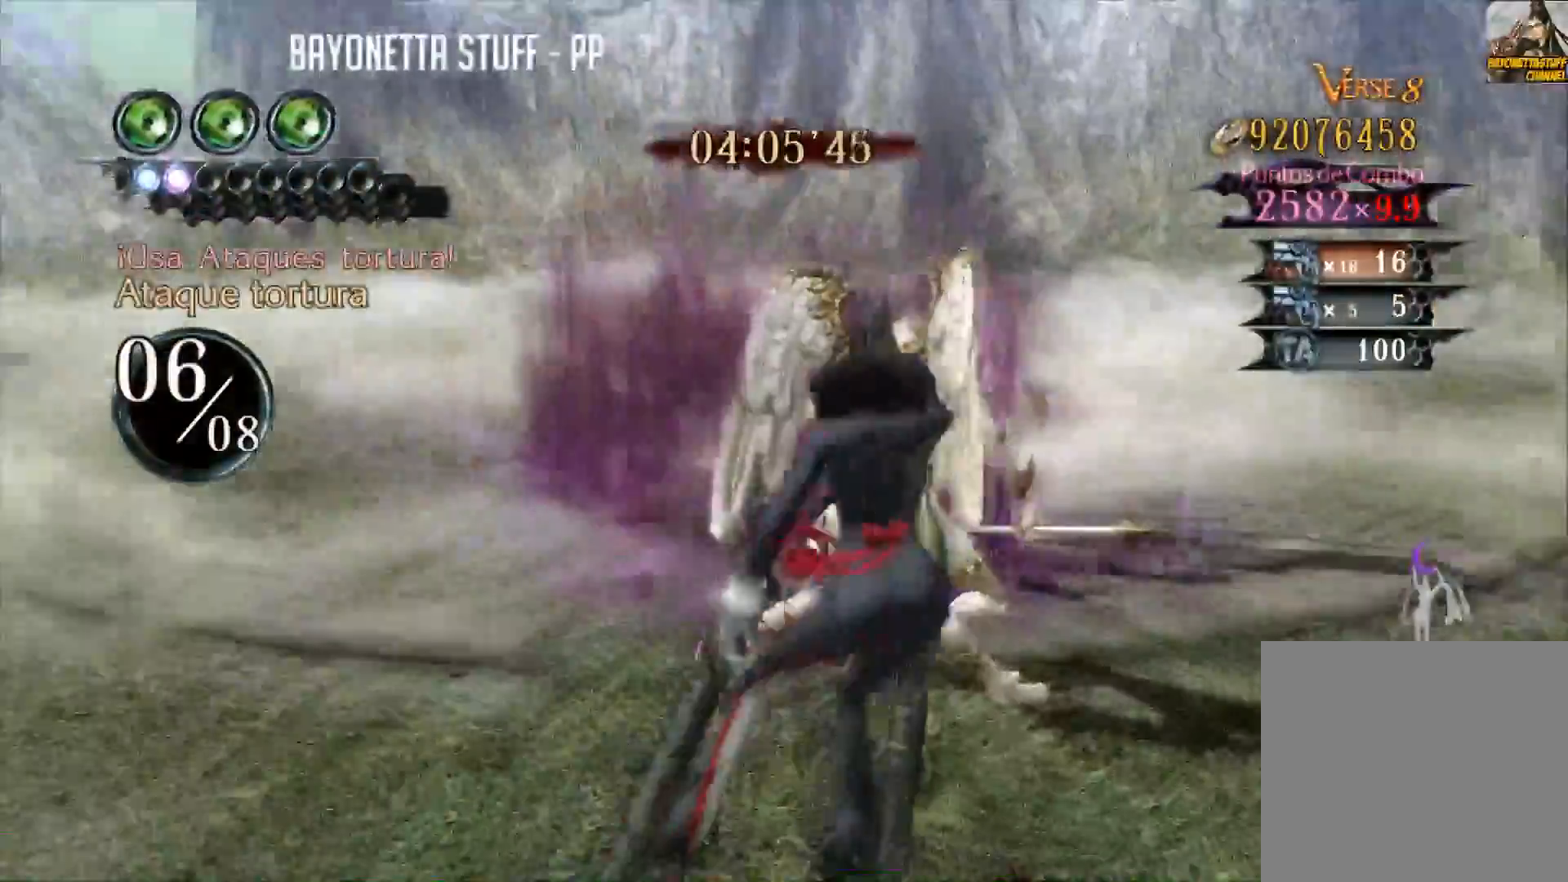
{"buttons": ["B"], "left_stick": "center", "right_stick": "center", "events": [[150, "B", "up"], [201, "B", "down"], [284, "B", "up"], [301, "B", "down"]]}
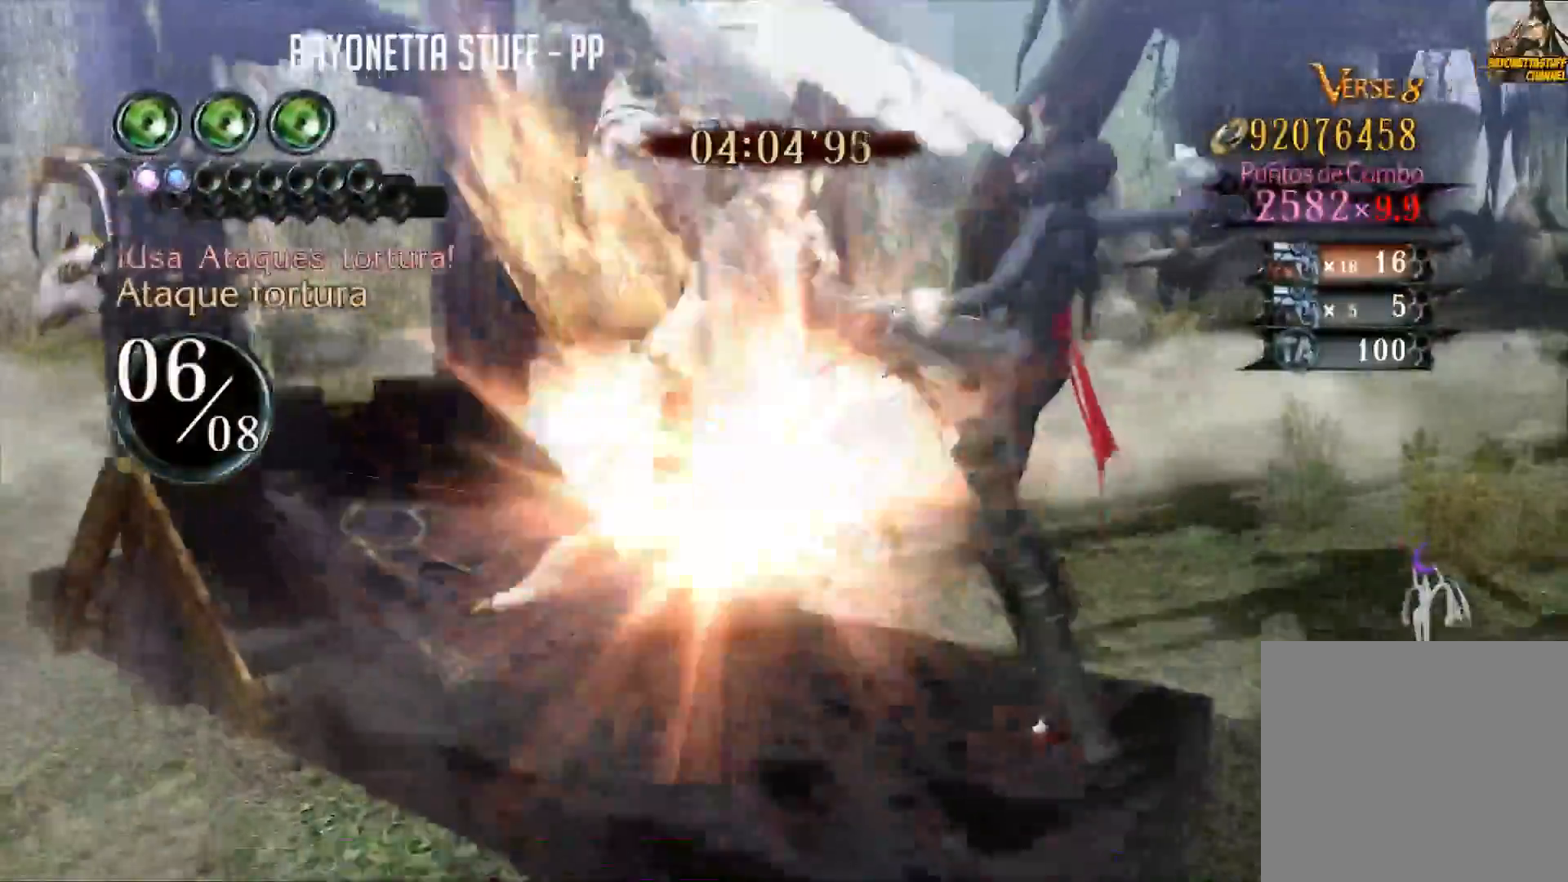
{"buttons": ["B"], "left_stick": "center", "right_stick": "center", "events": [[33, "B", "up"], [100, "B", "down"], [183, "B", "up"], [300, "B", "down"], [367, "B", "up"], [434, "B", "down"]]}
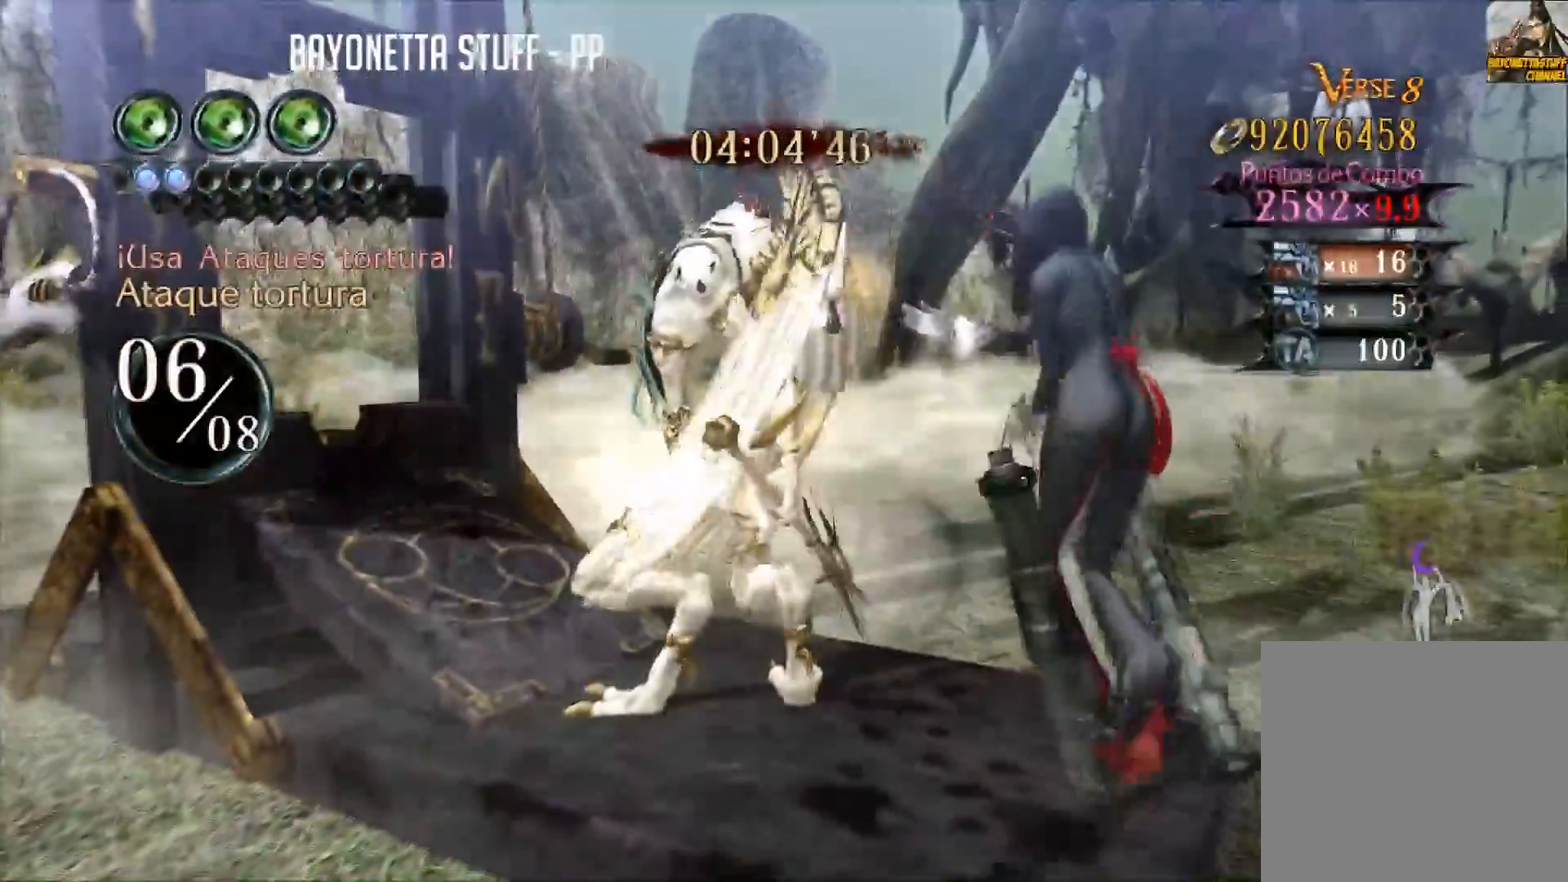
{"buttons": ["B"], "left_stick": "center", "right_stick": "center", "events": [[134, "B", "up"], [201, "B", "down"], [267, "B", "up"], [334, "B", "down"], [401, "B", "up"], [467, "B", "down"]]}
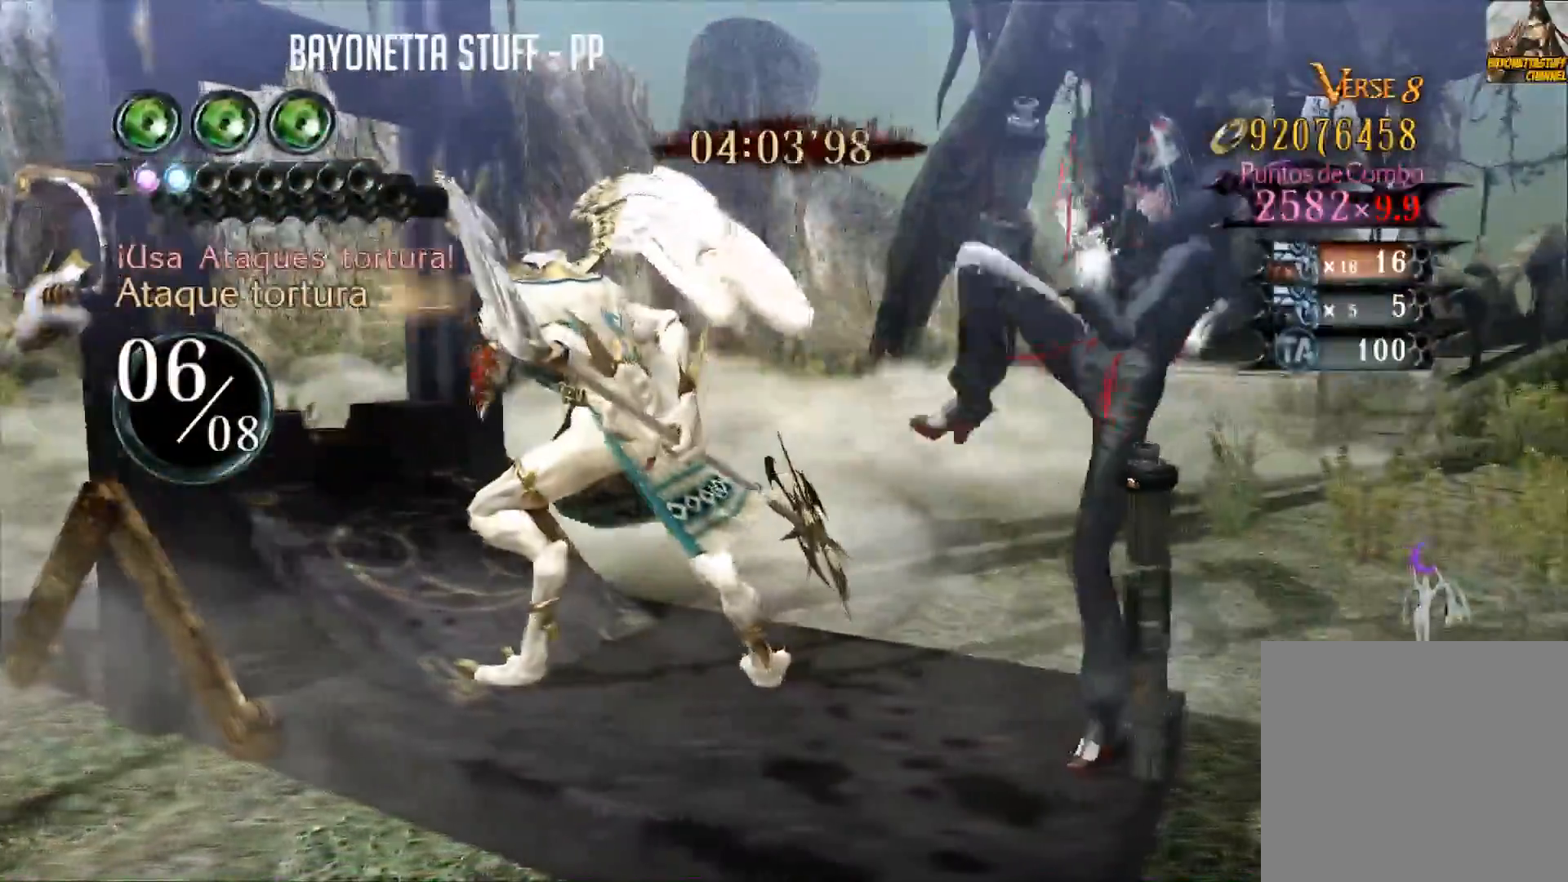
{"buttons": ["B"], "left_stick": "center", "right_stick": "center", "events": [[33, "B", "up"], [100, "B", "down"], [167, "B", "up"], [233, "B", "down"], [283, "B", "up"], [350, "B", "down"], [417, "B", "up"], [484, "B", "down"]]}
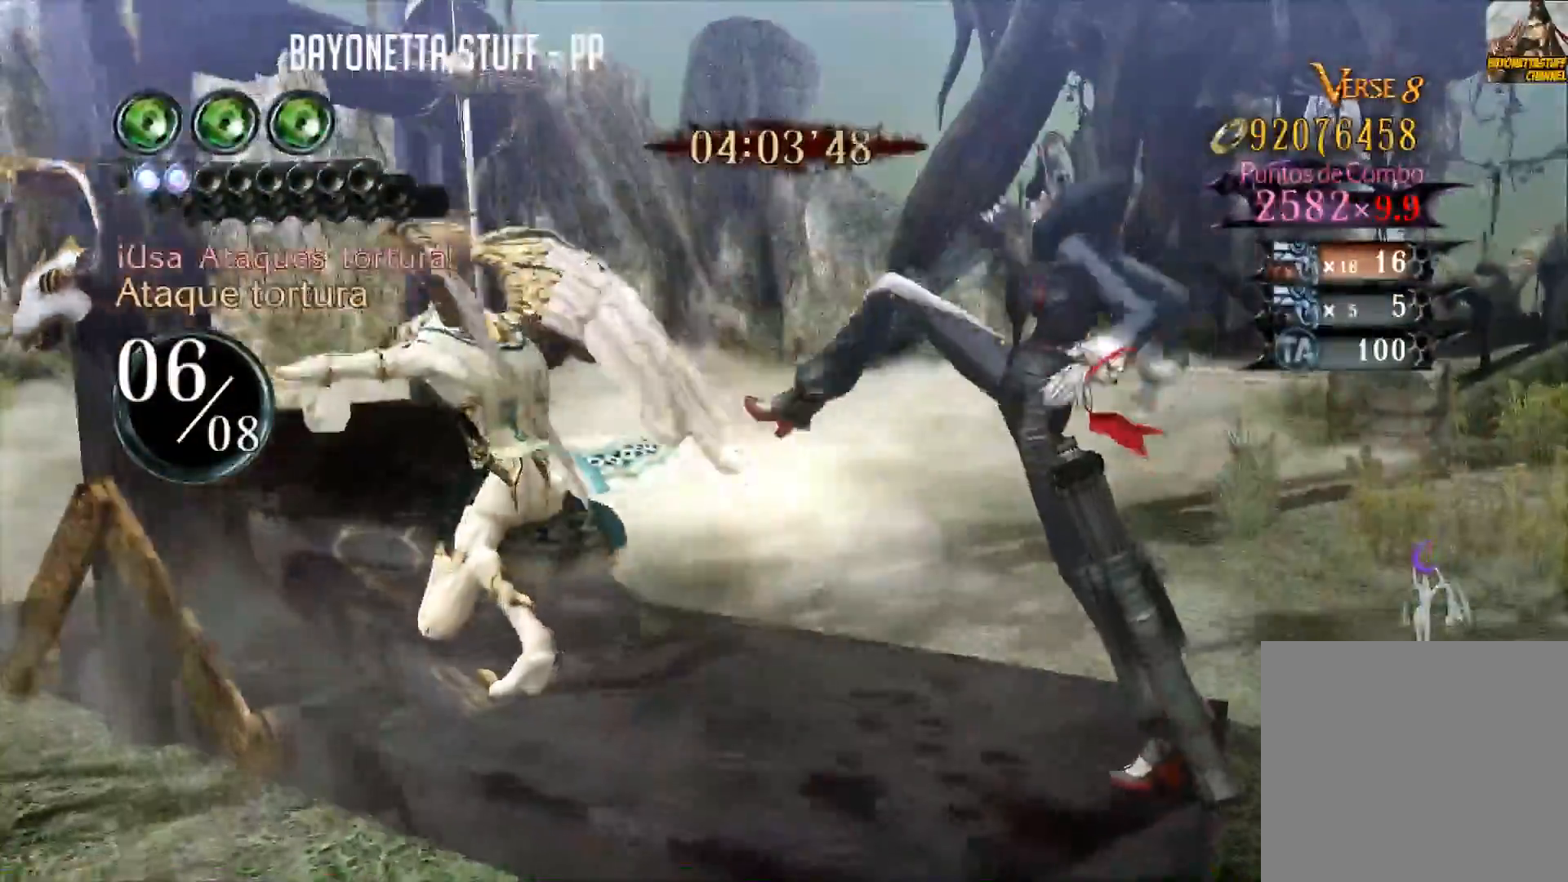
{"buttons": [], "left_stick": "center", "right_stick": "center", "events": [[84, "B", "up"], [150, "B", "down"], [217, "B", "up"], [284, "B", "down"], [351, "B", "up"], [417, "B", "down"], [484, "B", "up"]]}
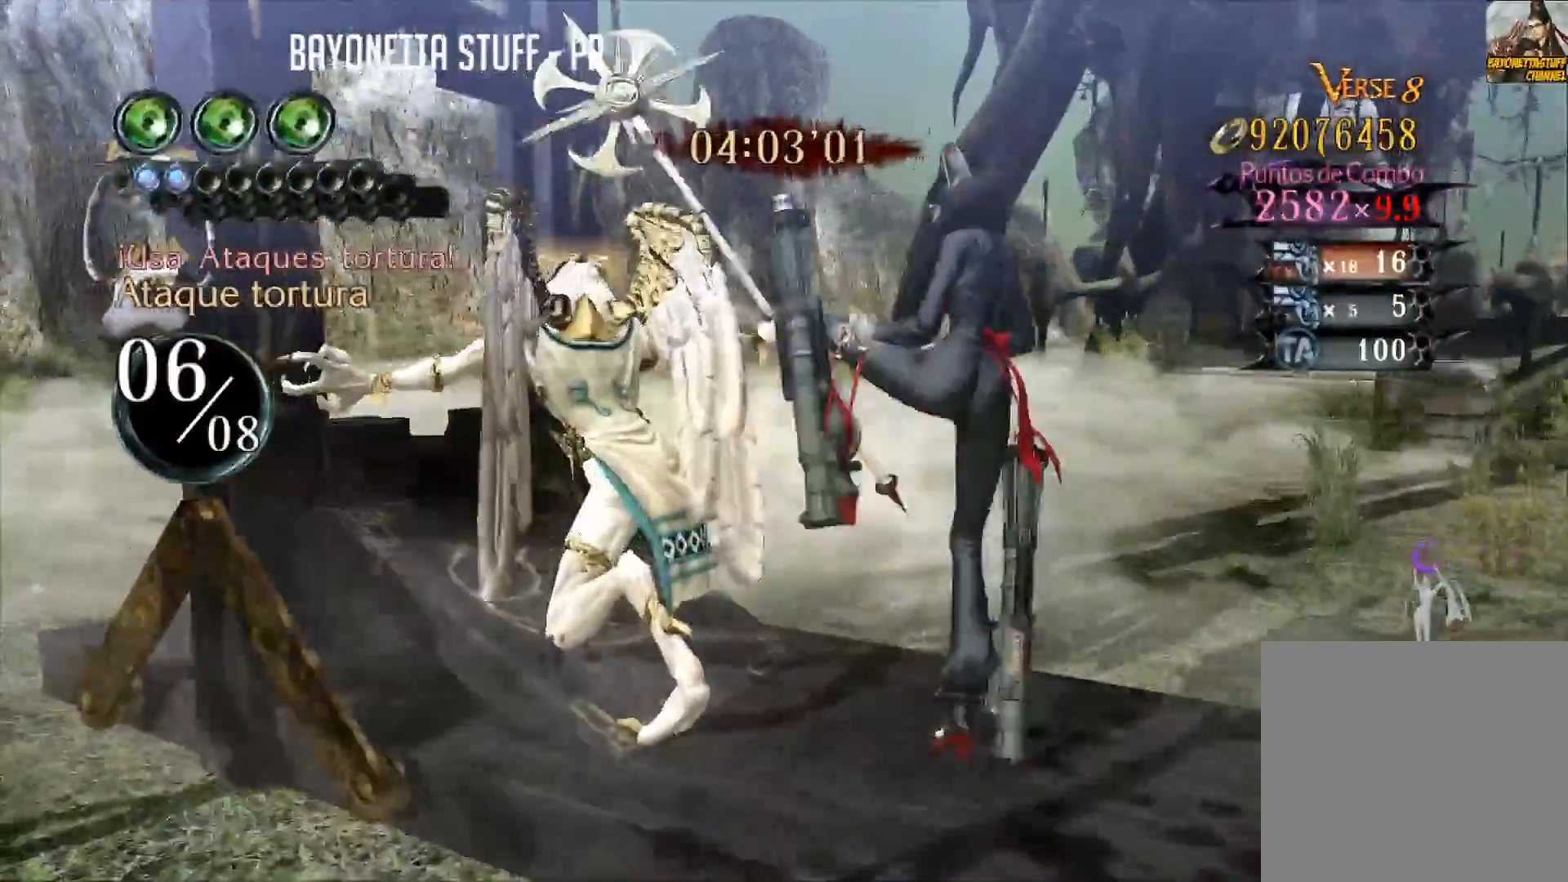
{"buttons": [], "left_stick": "center", "right_stick": "center", "events": [[67, "B", "down"], [134, "B", "up"], [200, "B", "down"], [234, "B", "up"], [300, "B", "down"], [367, "B", "up"], [434, "B", "down"], [501, "B", "up"]]}
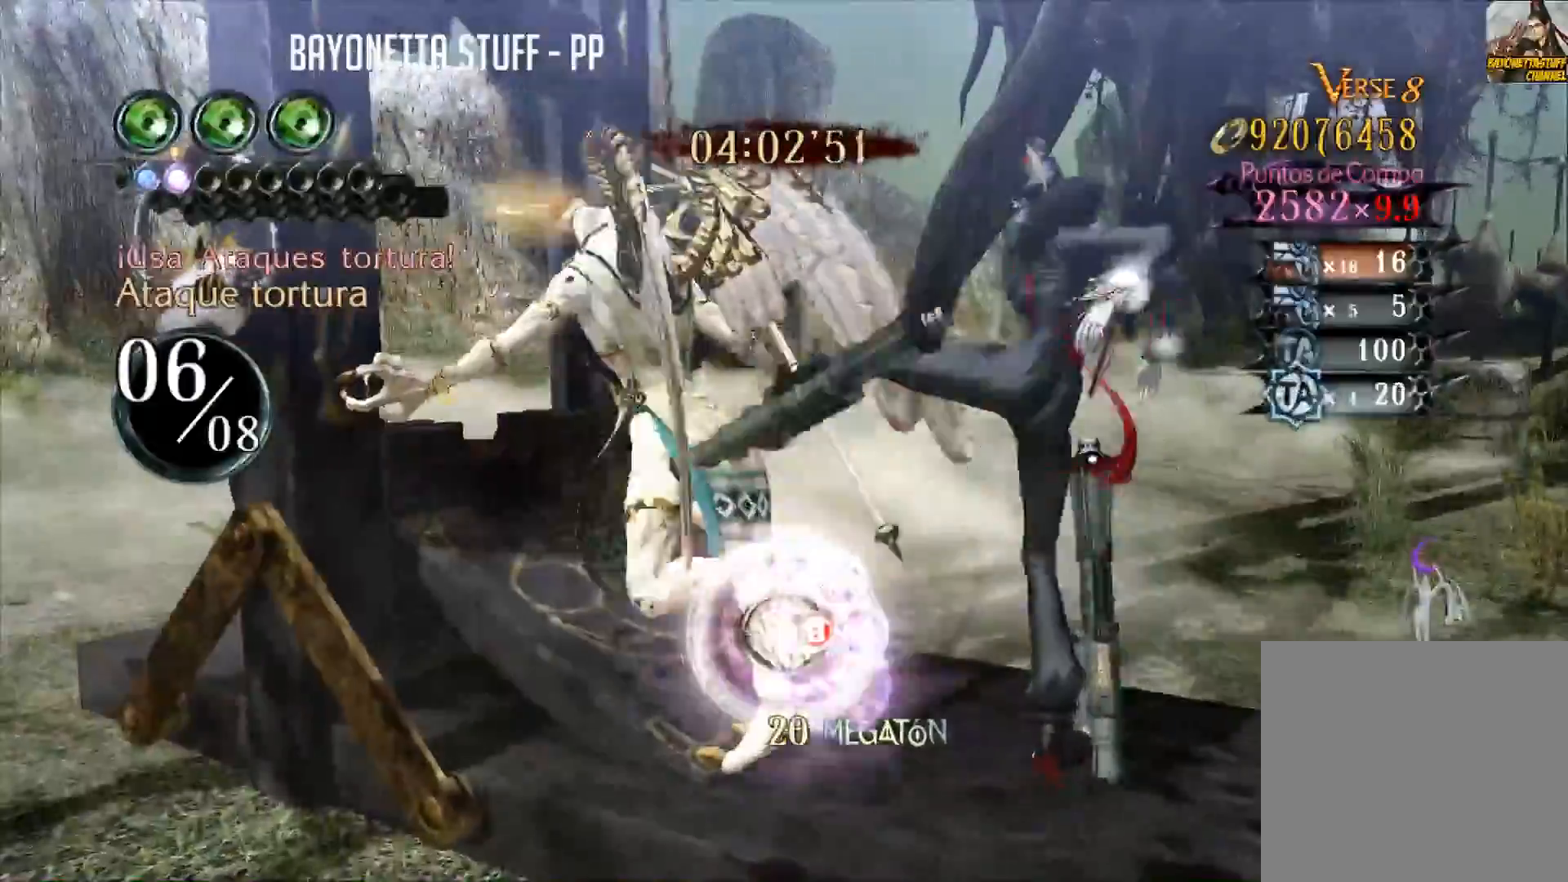
{"buttons": [], "left_stick": "center", "right_stick": "center", "events": [[66, "B", "down"], [133, "B", "up"], [200, "B", "down"], [233, "B", "up"], [300, "B", "down"], [367, "B", "up"], [433, "B", "down"], [467, "B", "up"]]}